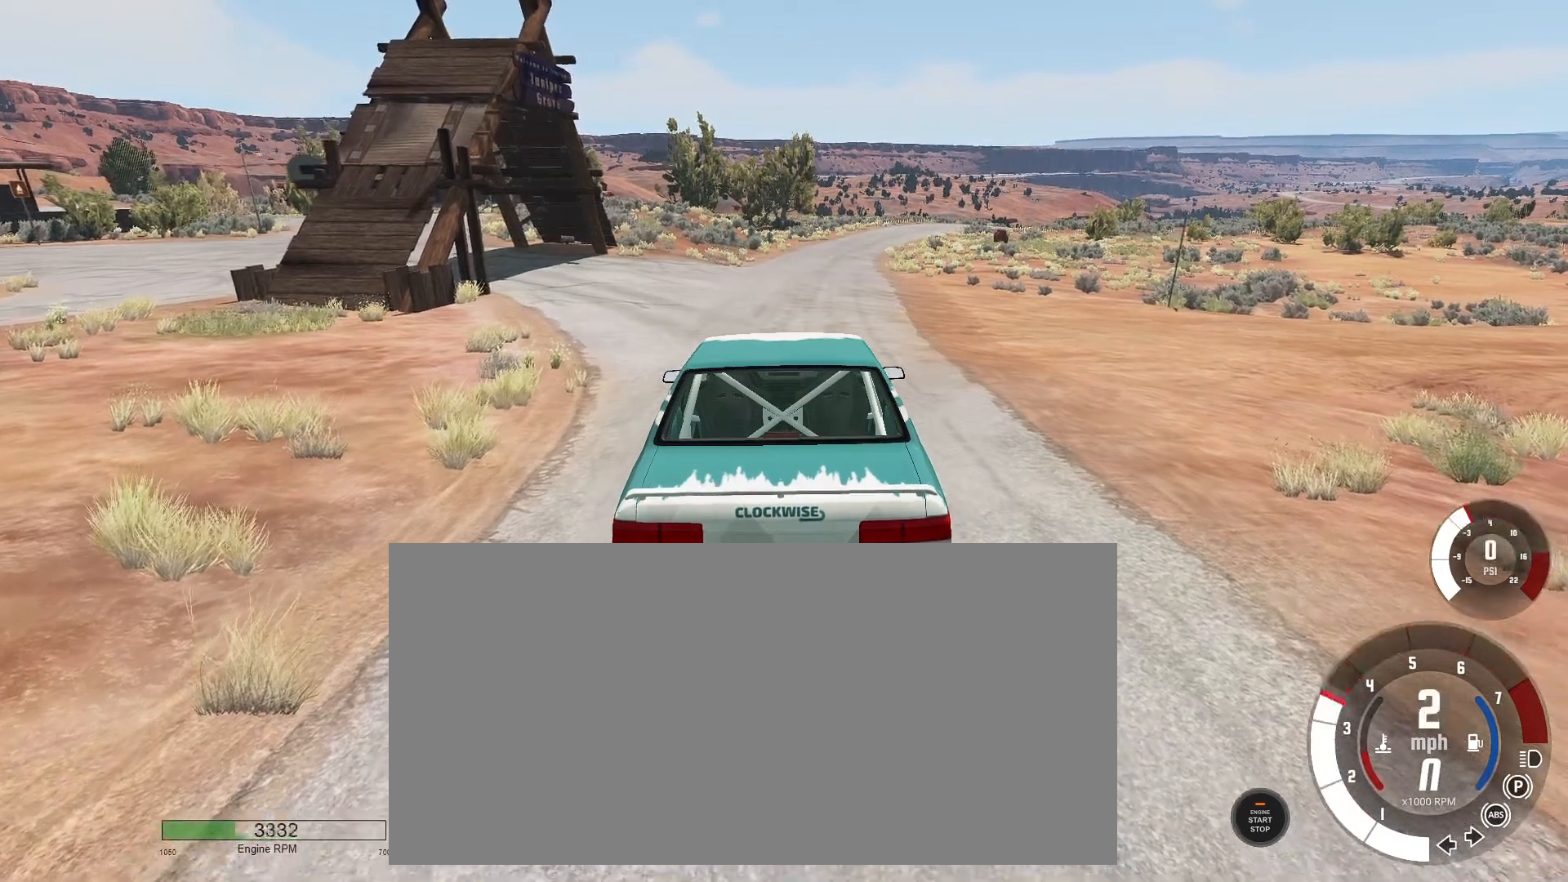
Gameplay with keyboard; each line is a JSON object with the keys held at the frame after it. "events" lists presses ("down") and releases ("up") of ".", "/", "0", "1", "2", "3", "4", "5", "6", "7", "8", "9", "a", "alt_l", "alt_r", "b", "backslash", "backspace", "c", "caps_lock", "comma", "ctrl_l", "ctrl_r", "d", "down", "e", "equals", "escape", "f", "f1", "f10", "f11", "f12", "f2", "f3", "f4", "f5", "f6", "f7", "f8", "f9", "g", "h", "i", "j", "k", "l", "lbracket", "left", "m", "minus", "n", "o", "p", "q", "quote", "r", "rbracket", "return", "right", "s", "semicolon", "shift_l", "shift_r", "space", "super", "t", "tab", "tilde", "u", "up", "v", "w", "x", "y" and "z" between this image and that frame as [ms after this image, input, new state], when the widget could be followed in between. No other keys are recorded. Mouse input is not recorded.
{"keys": [], "events": [[134, "right", "down"], [251, "right", "up"]]}
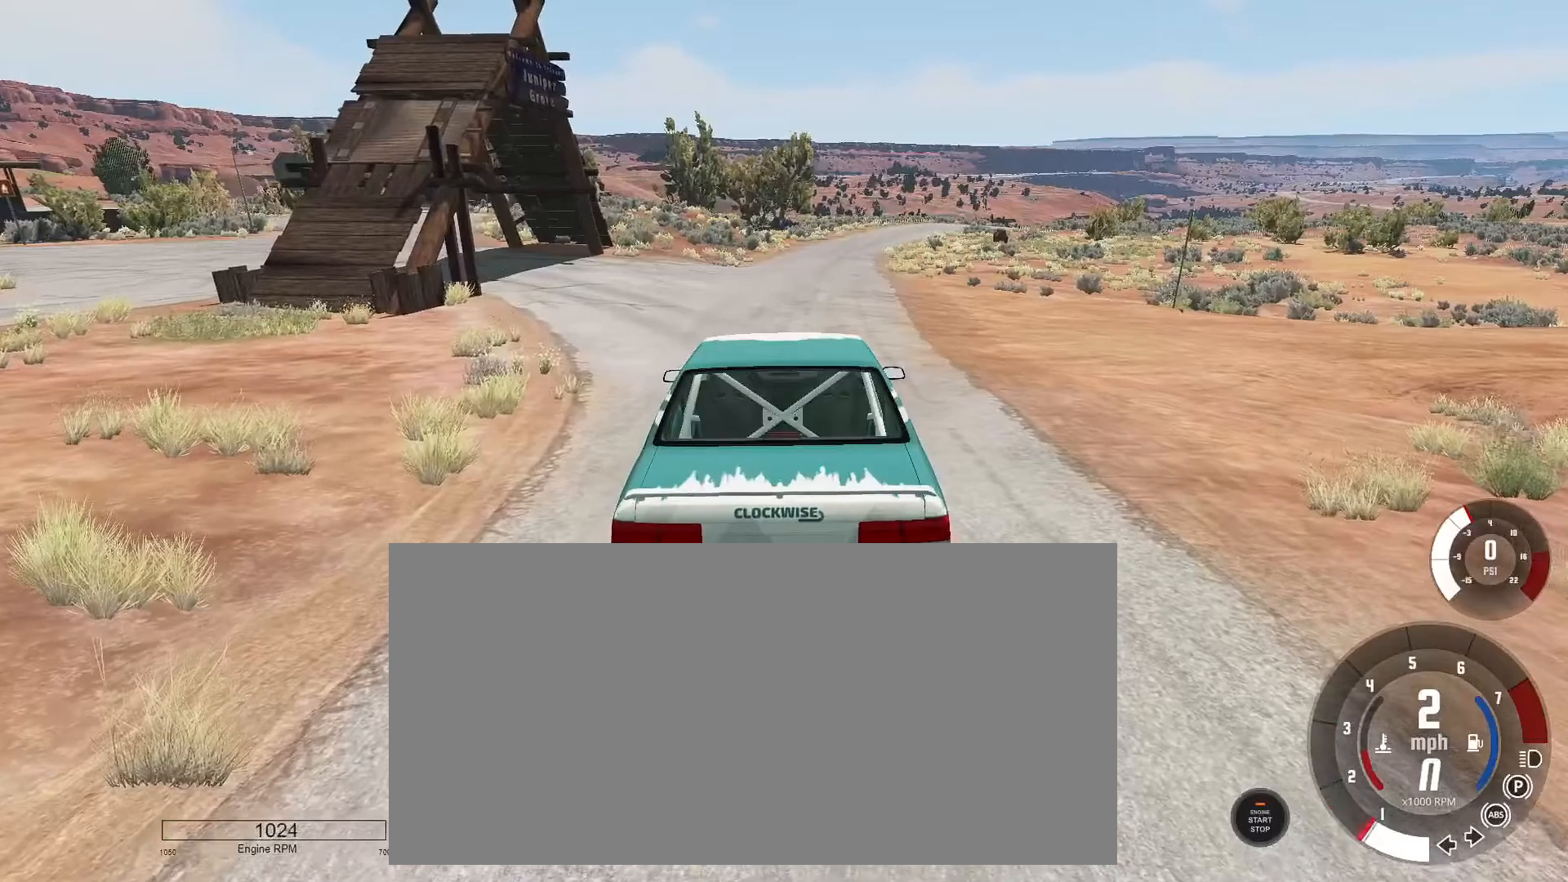
{"keys": ["right"], "events": [[484, "right", "down"]]}
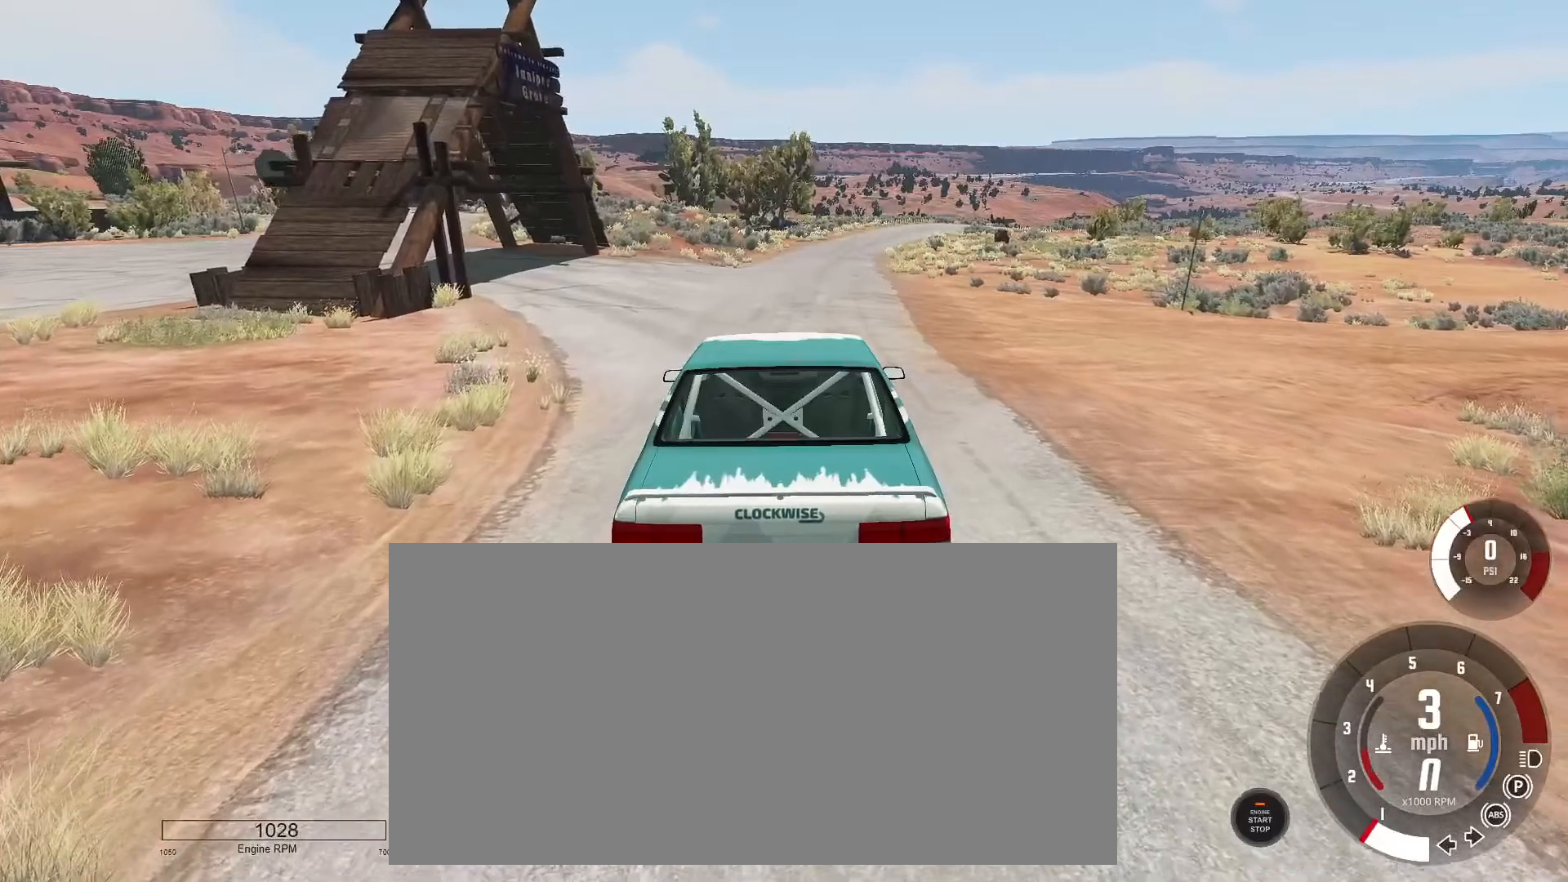
{"keys": ["a"], "events": [[150, "right", "up"], [301, "a", "down"]]}
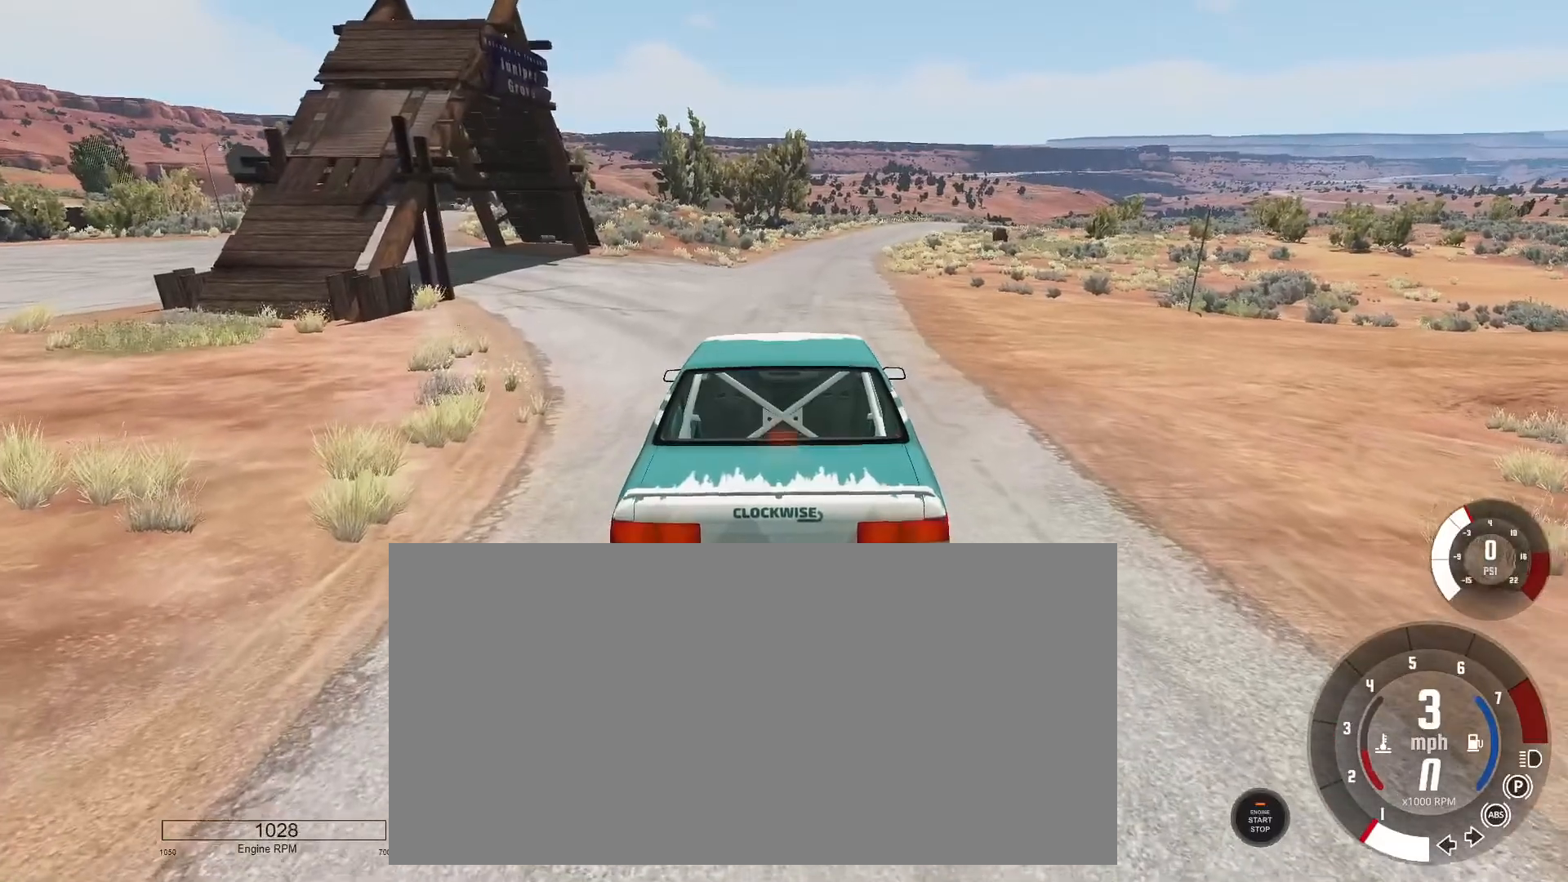
{"keys": ["a"], "events": []}
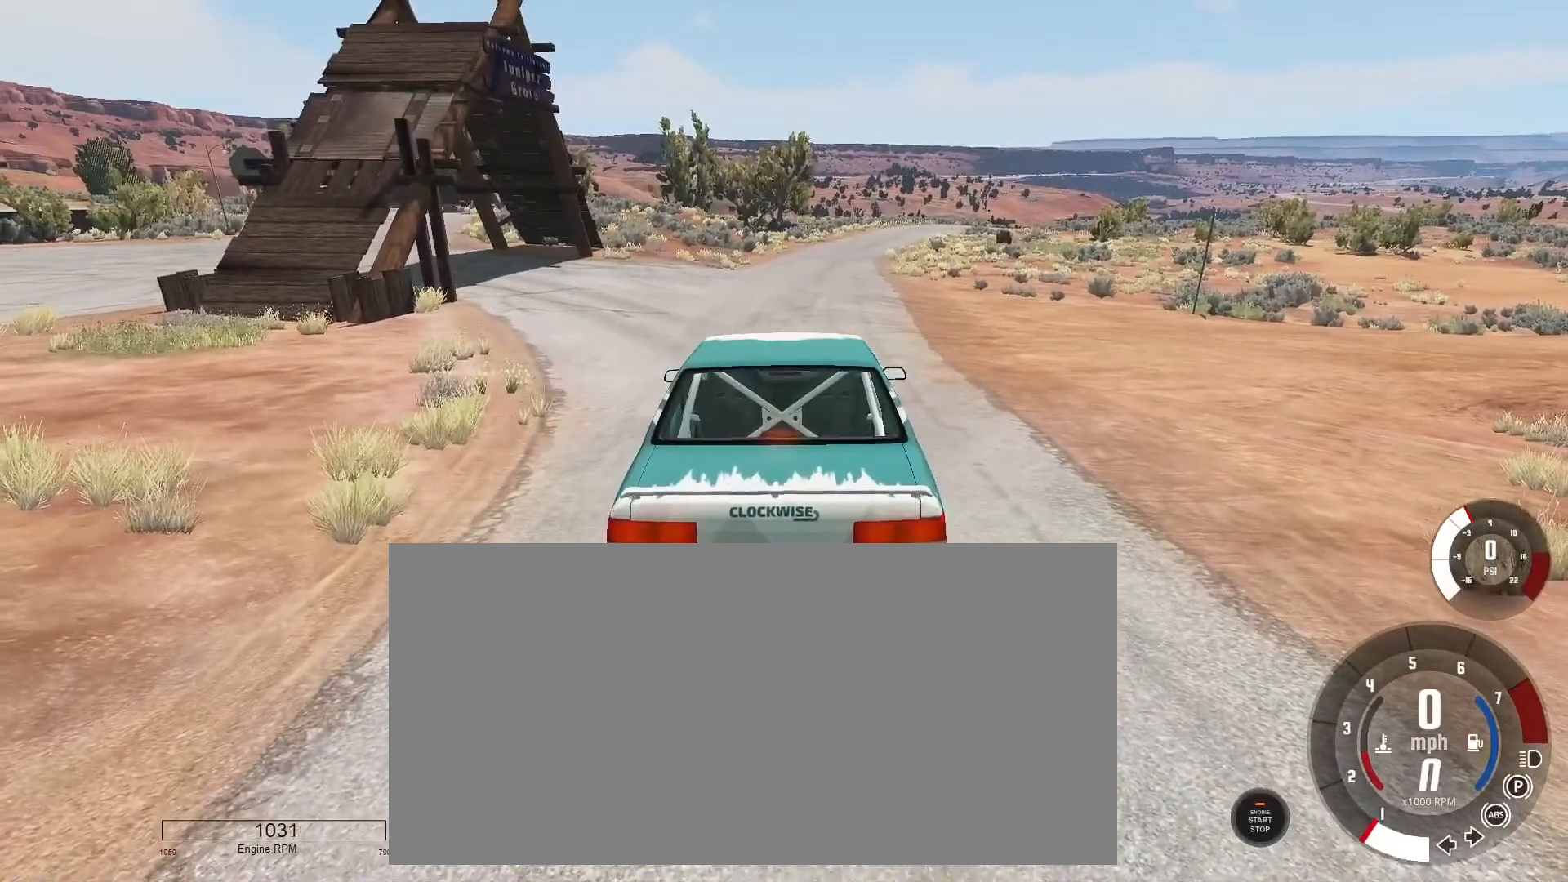
{"keys": ["a"], "events": []}
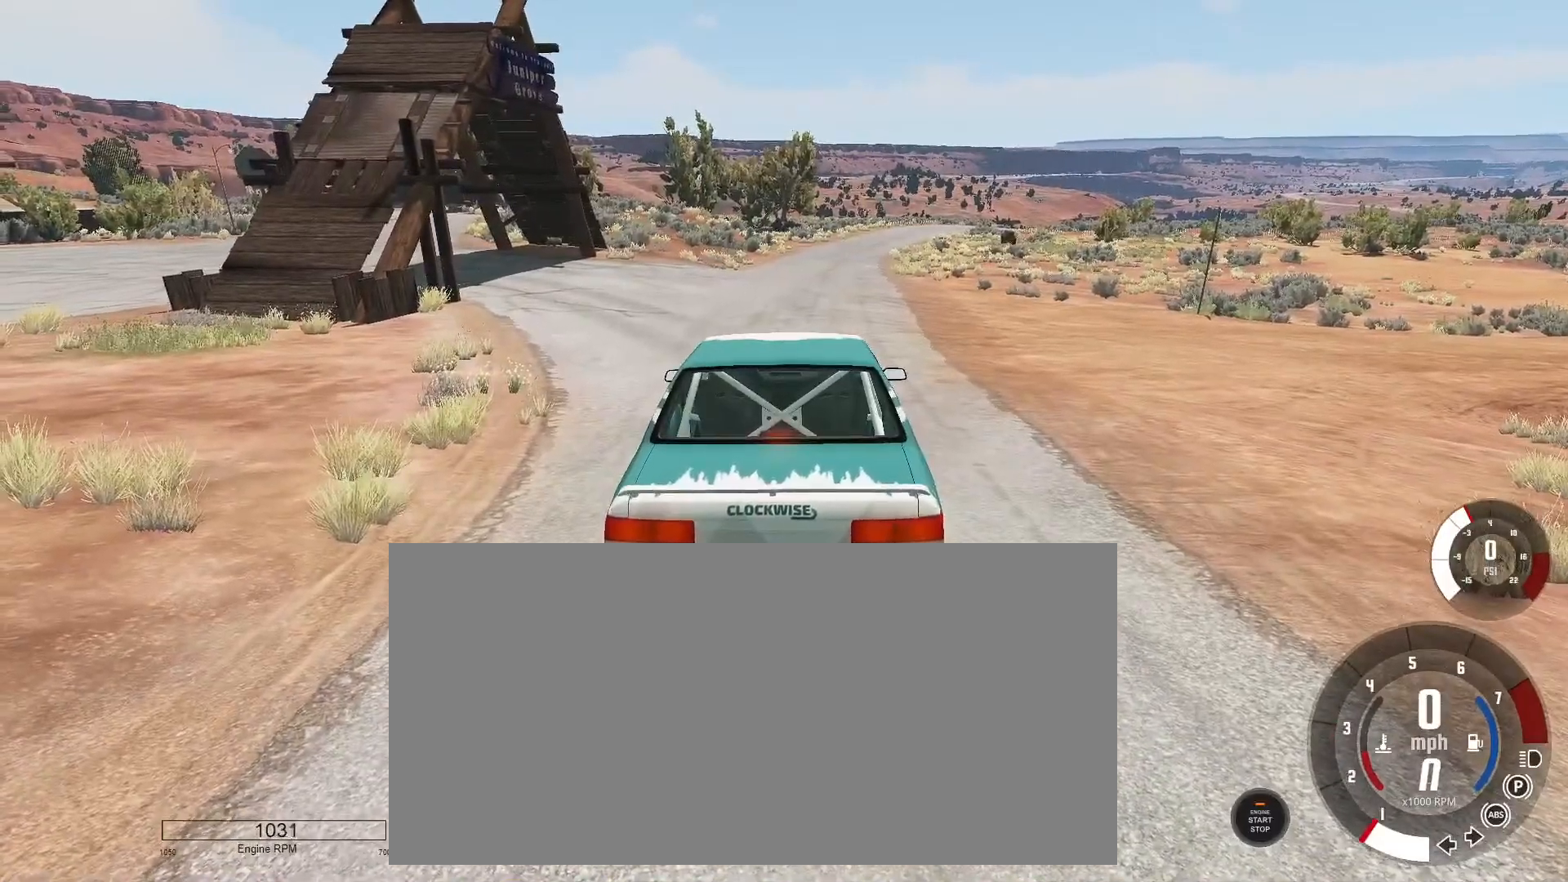
{"keys": ["a"], "events": []}
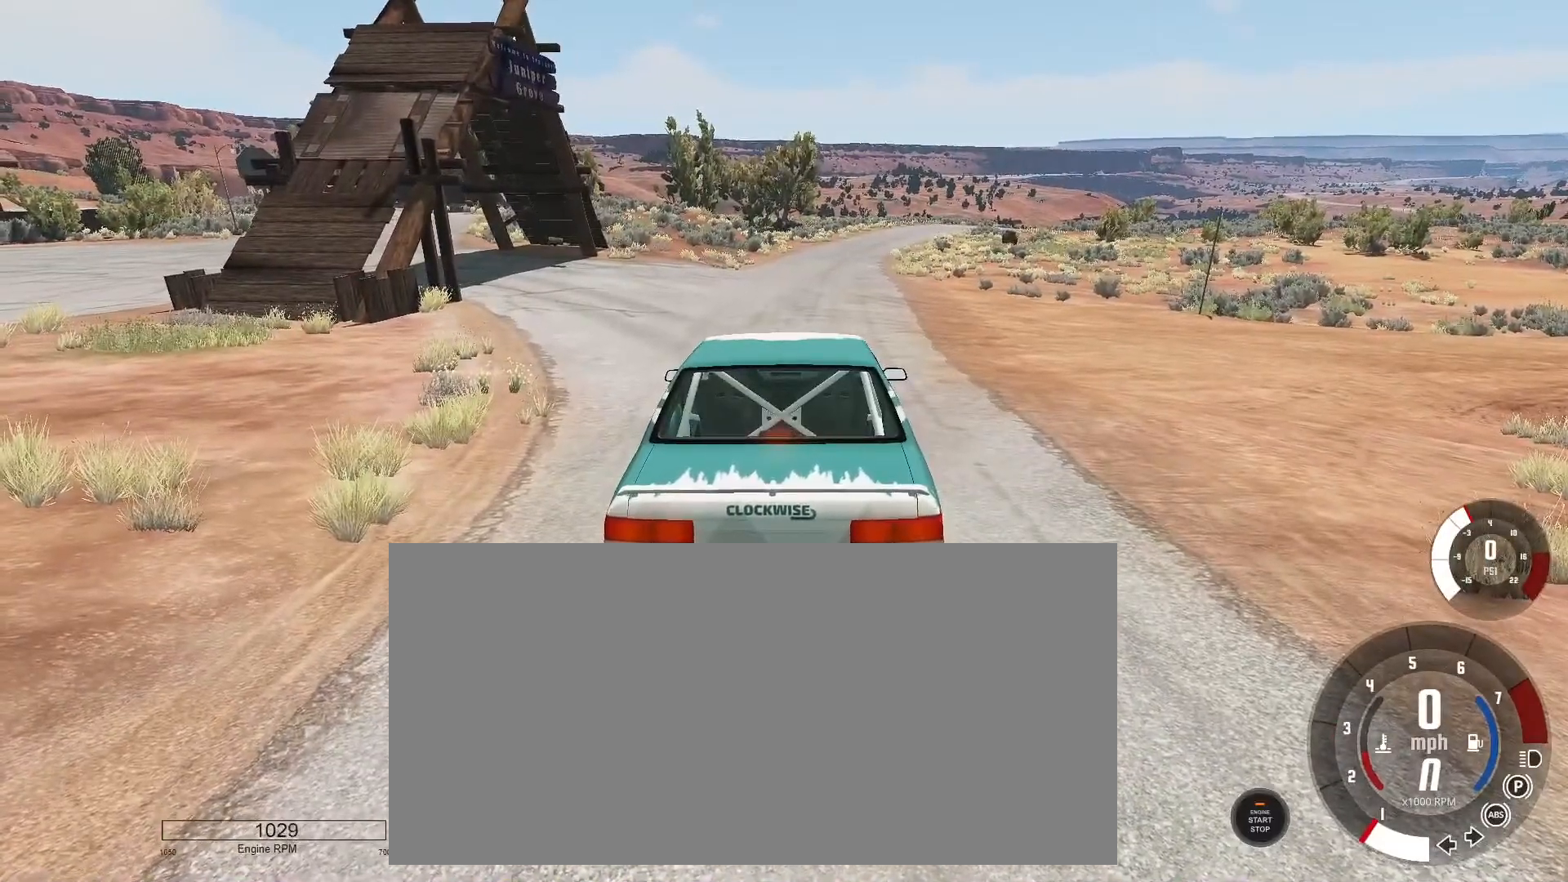
{"keys": [], "events": [[417, "a", "up"]]}
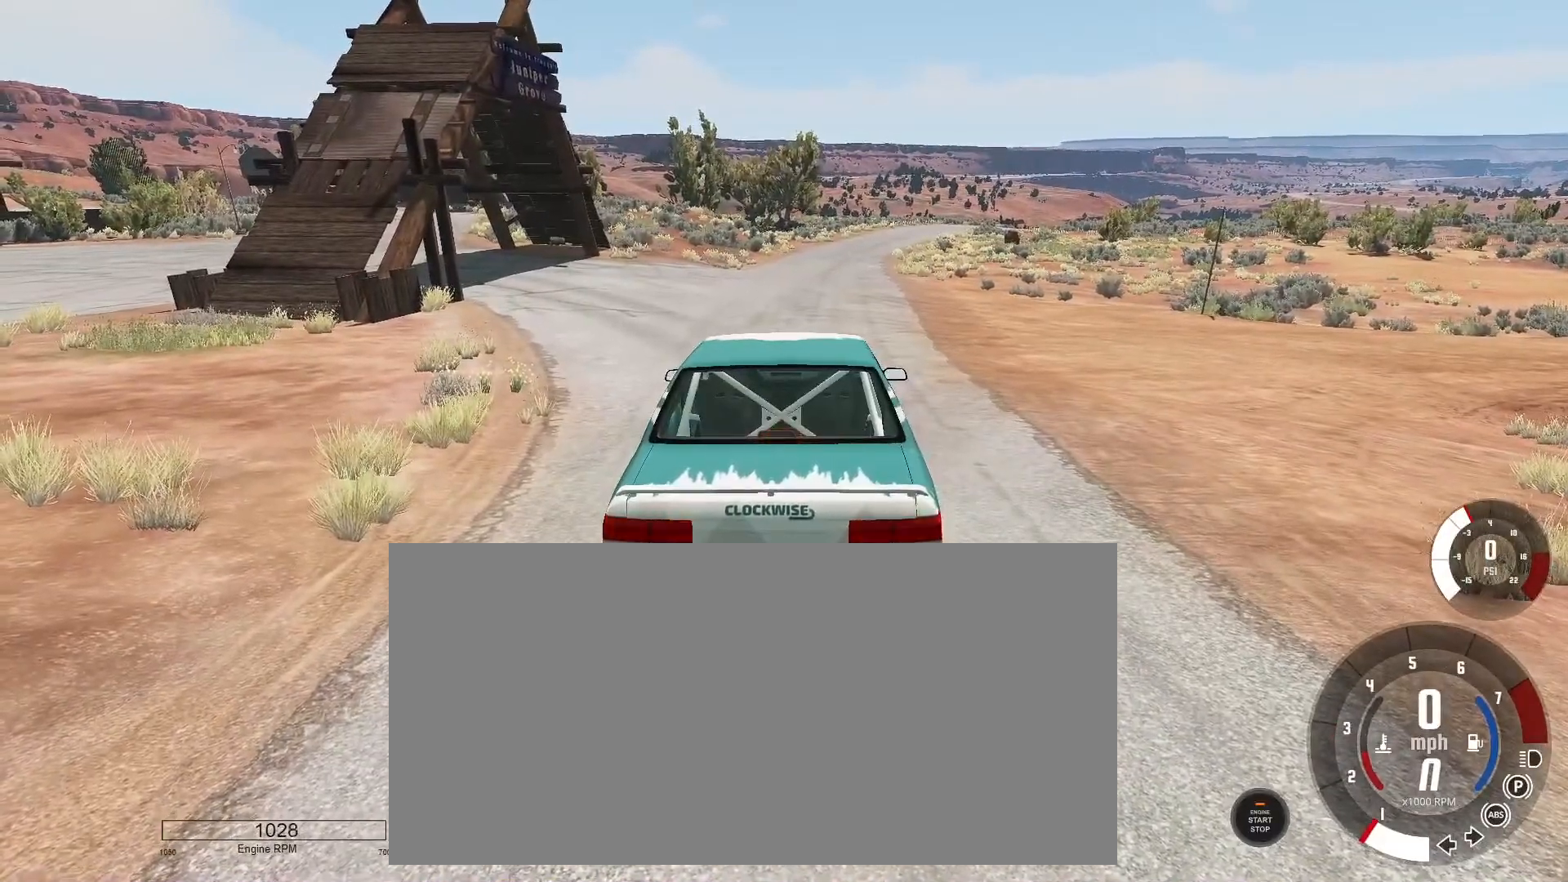
{"keys": [], "events": []}
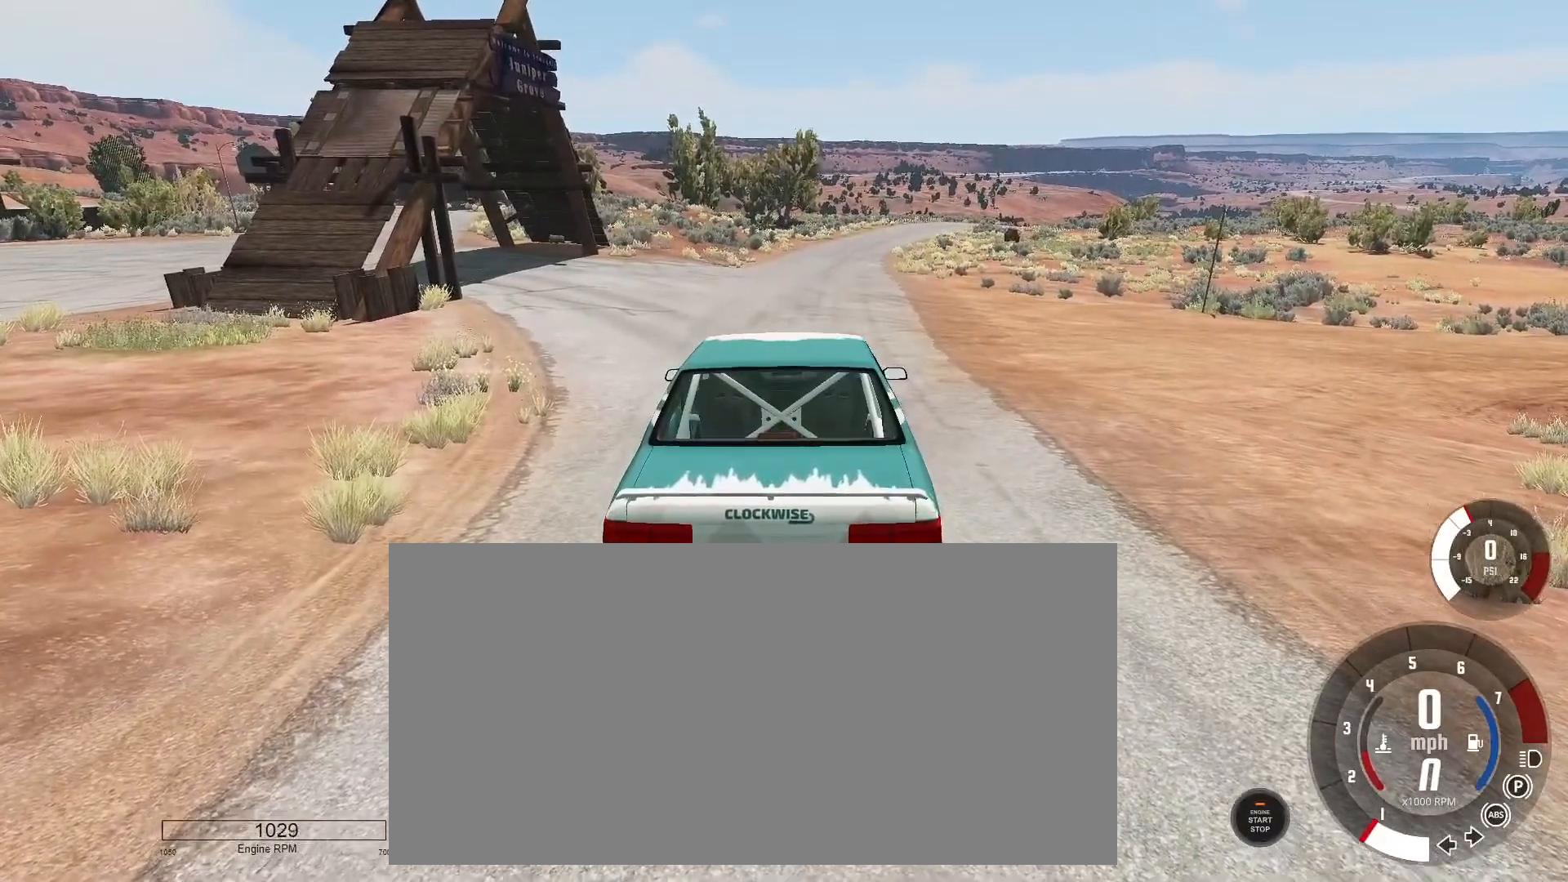
{"keys": ["space"], "events": [[100, "space", "down"]]}
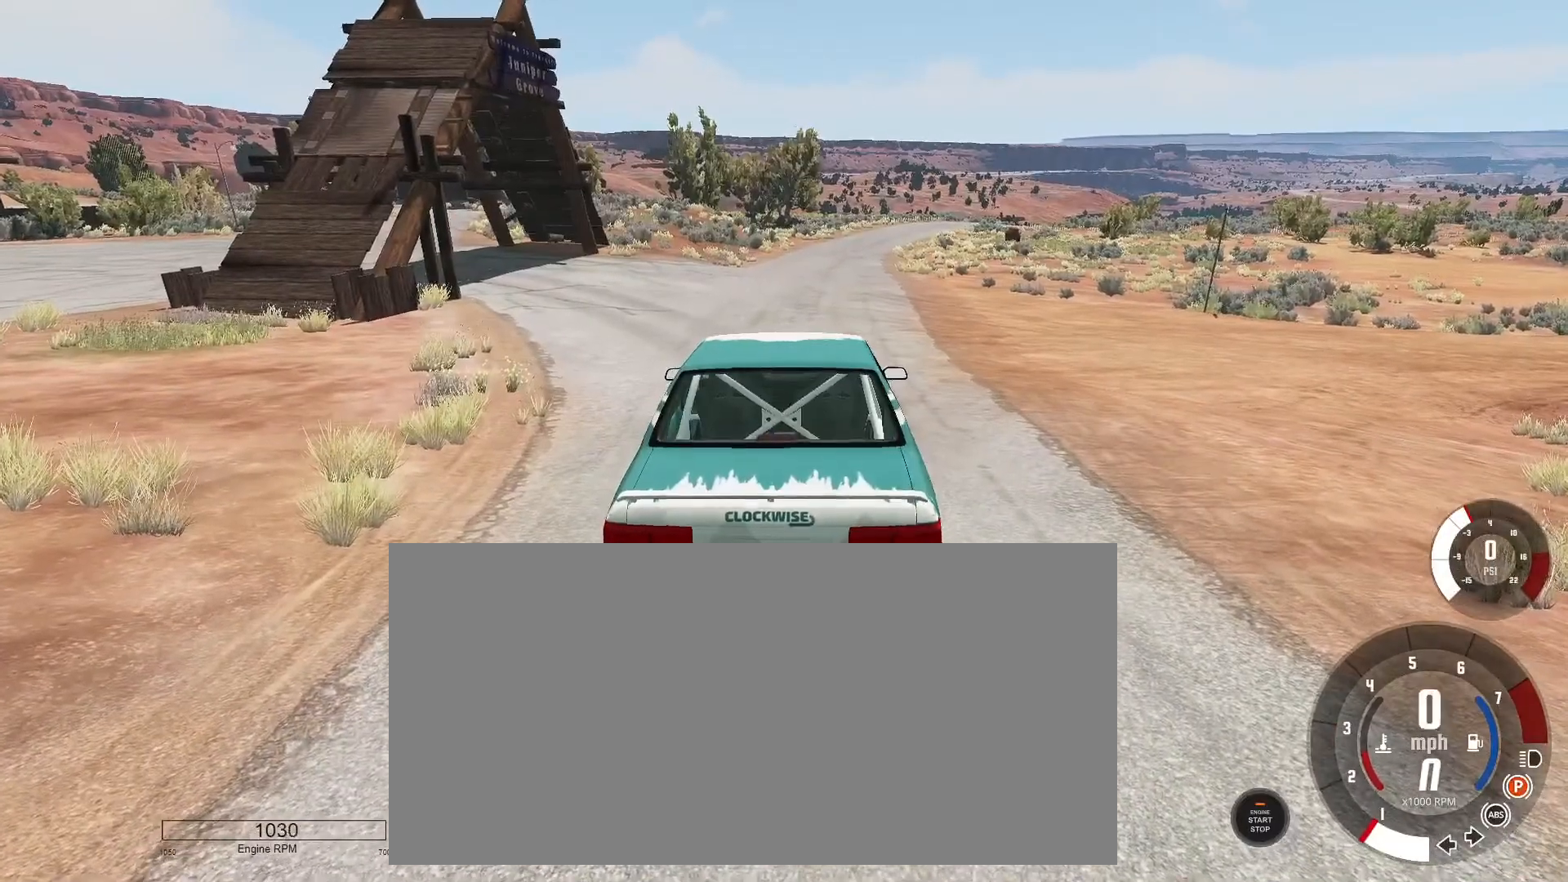
{"keys": ["space"], "events": []}
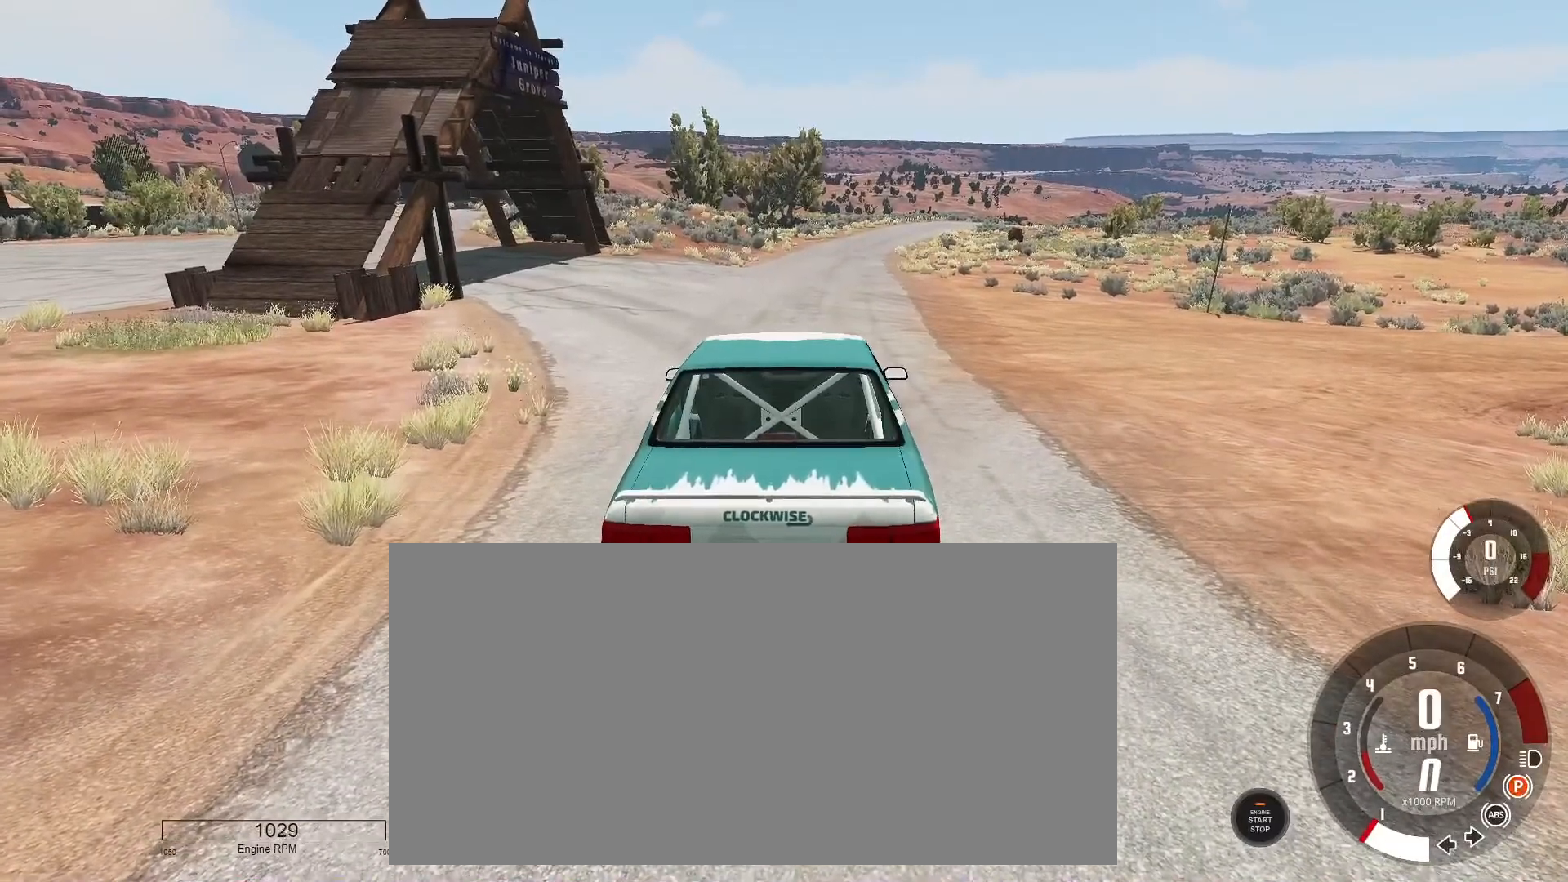
{"keys": ["space"], "events": []}
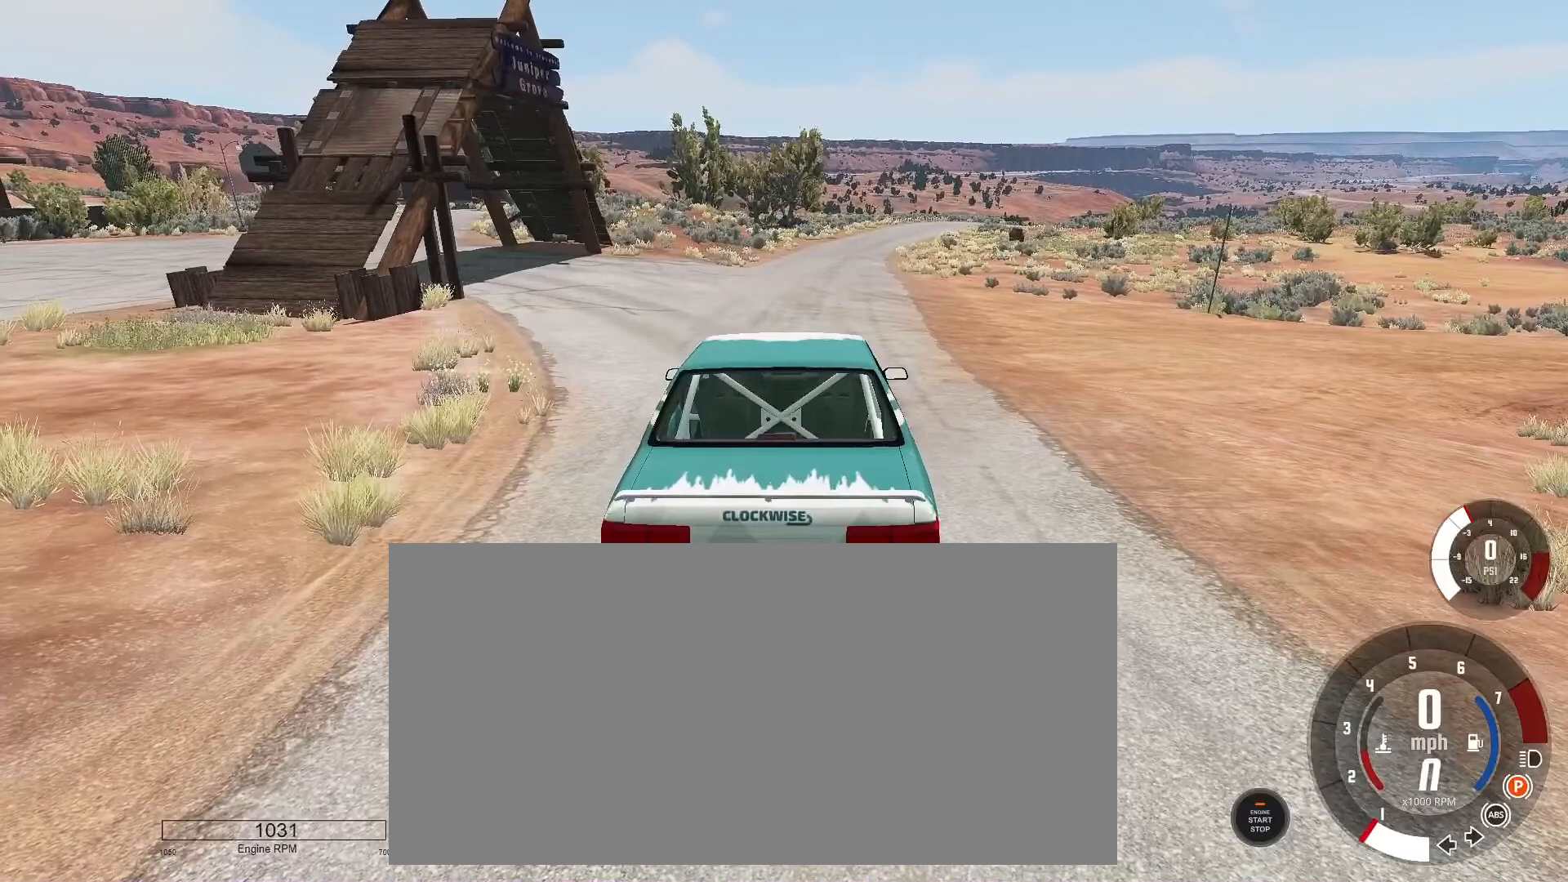
{"keys": ["space"], "events": []}
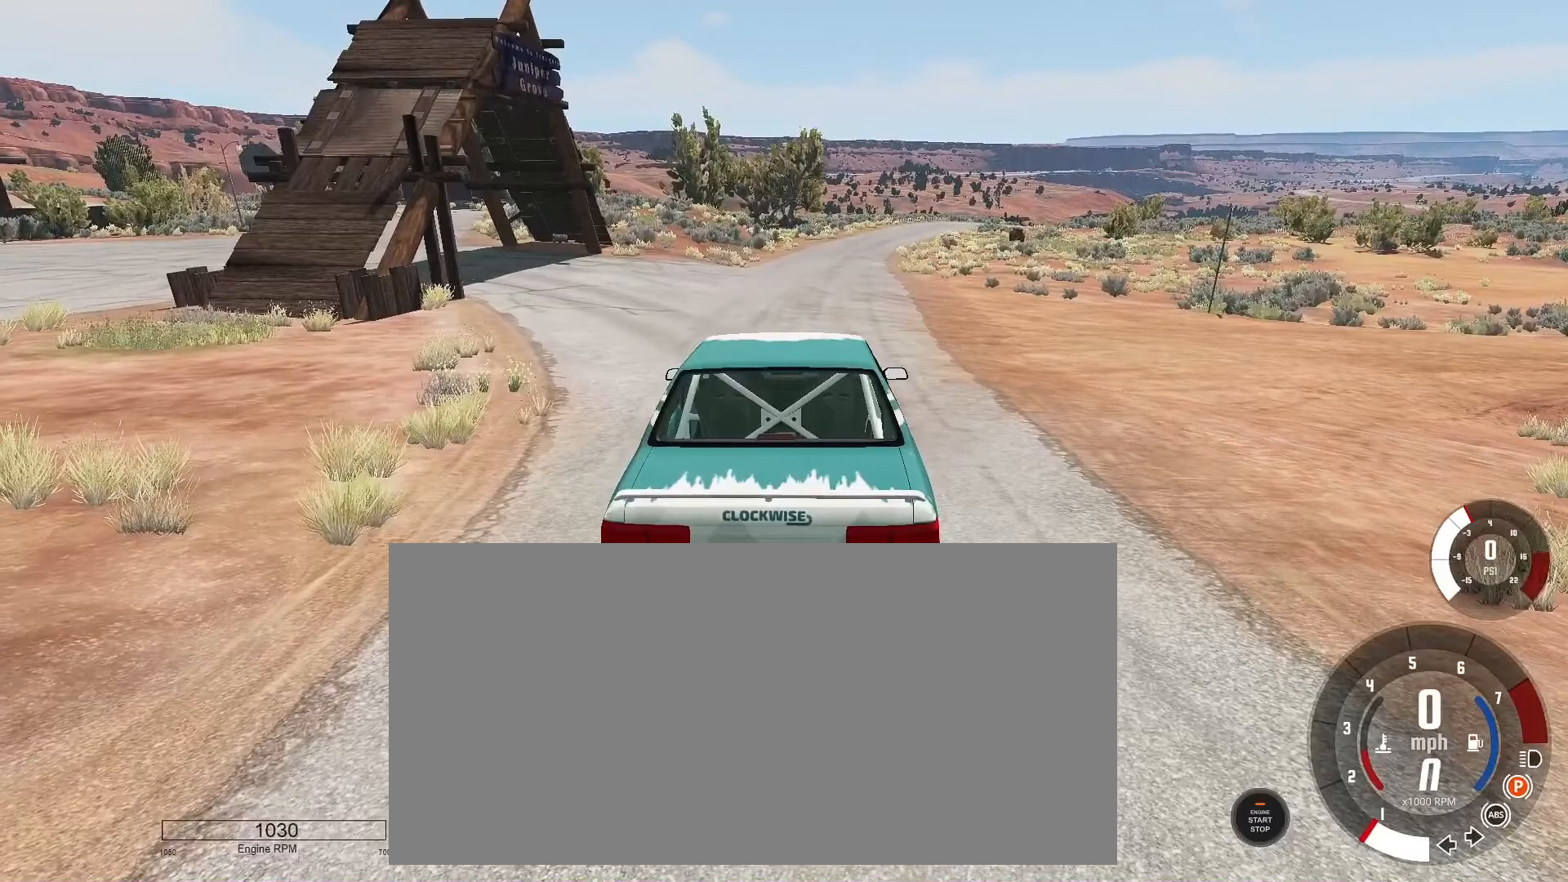
{"keys": [], "events": [[116, "space", "up"]]}
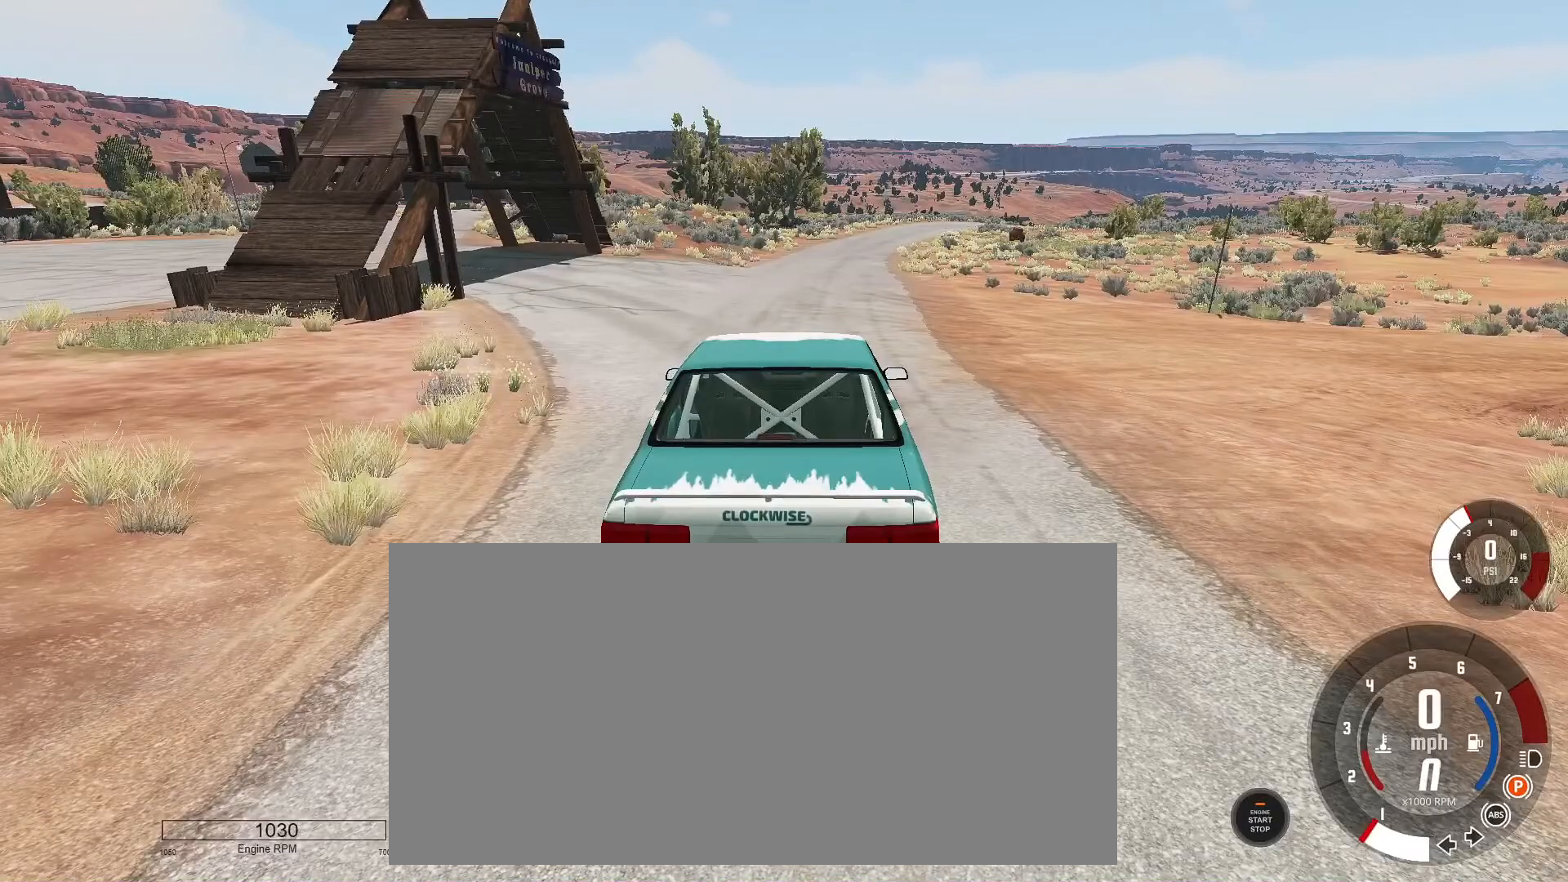
{"keys": [], "events": []}
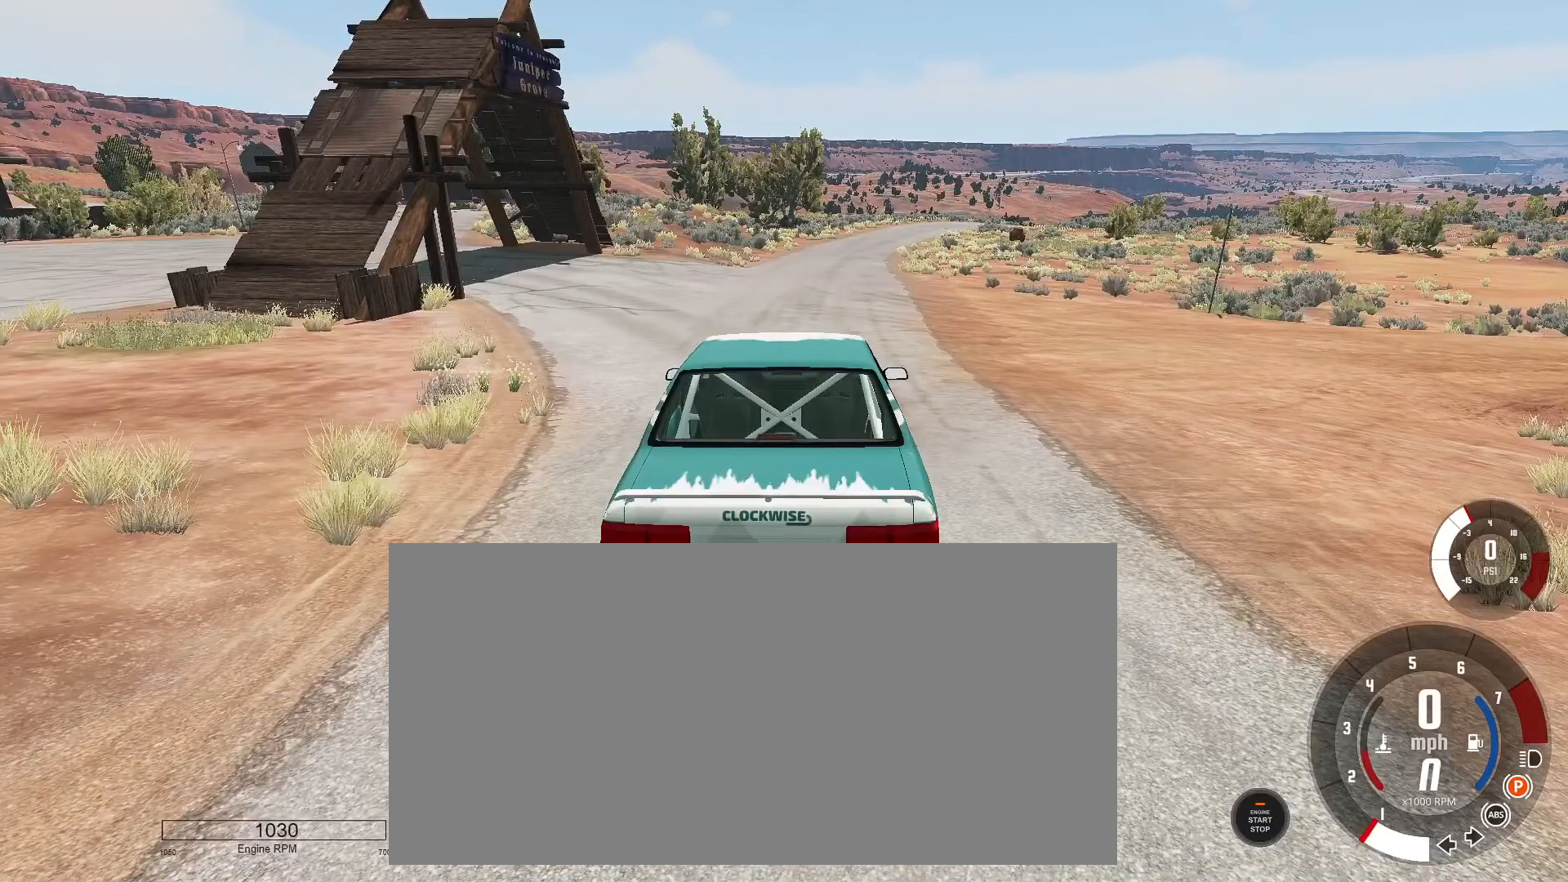
{"keys": ["shift_l"], "events": [[500, "shift_l", "down"]]}
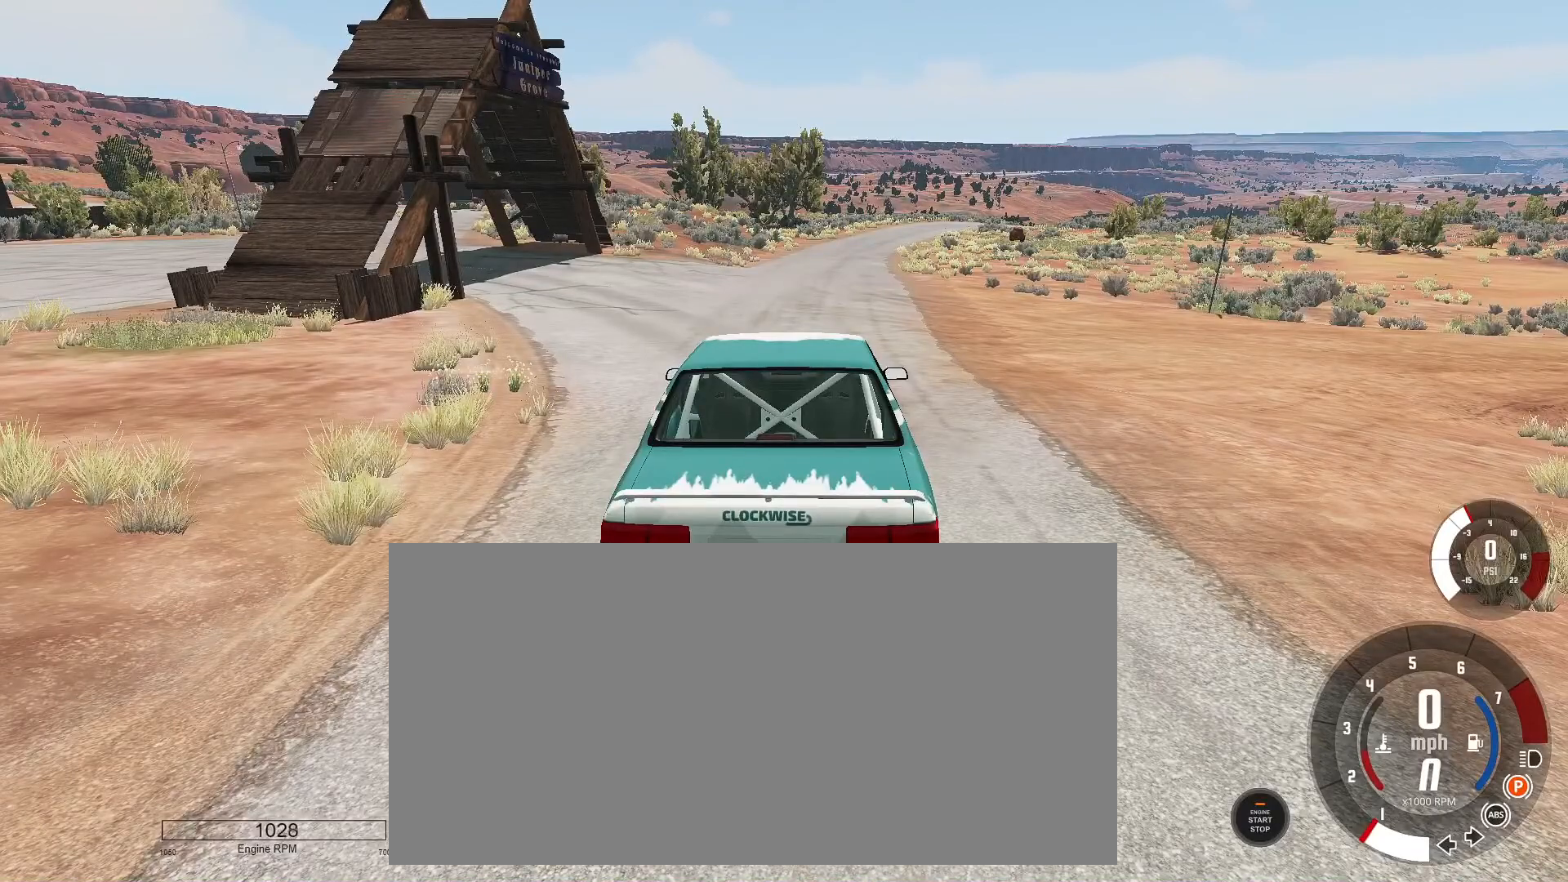
{"keys": ["shift_l", "w"], "events": [[451, "w", "down"]]}
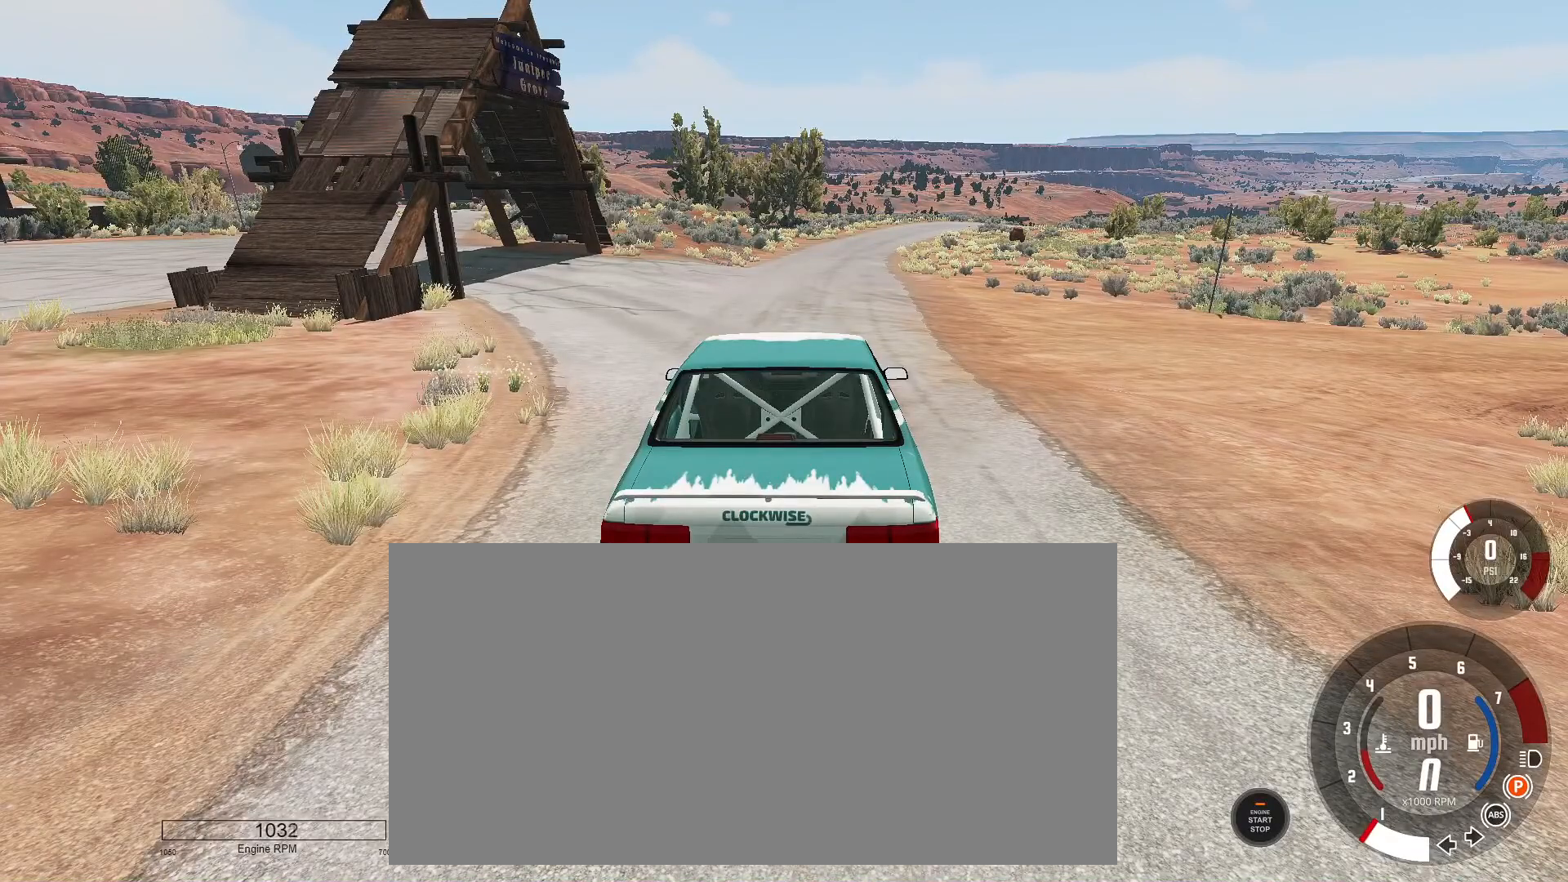
{"keys": ["shift_l"], "events": [[250, "w", "up"]]}
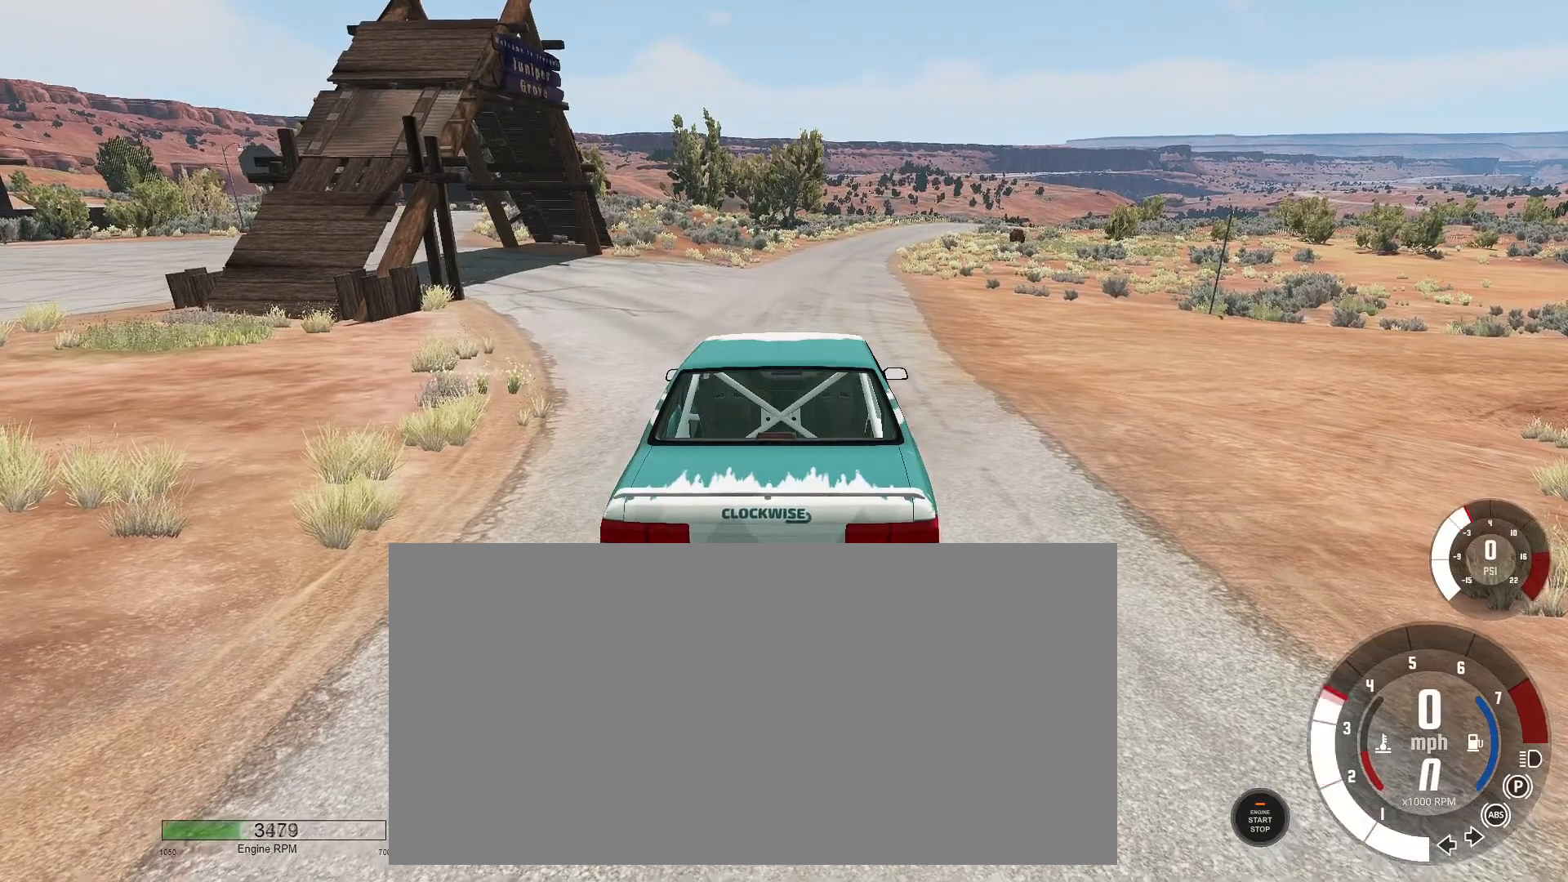
{"keys": ["shift_l"], "events": [[33, "w", "down"], [300, "w", "up"]]}
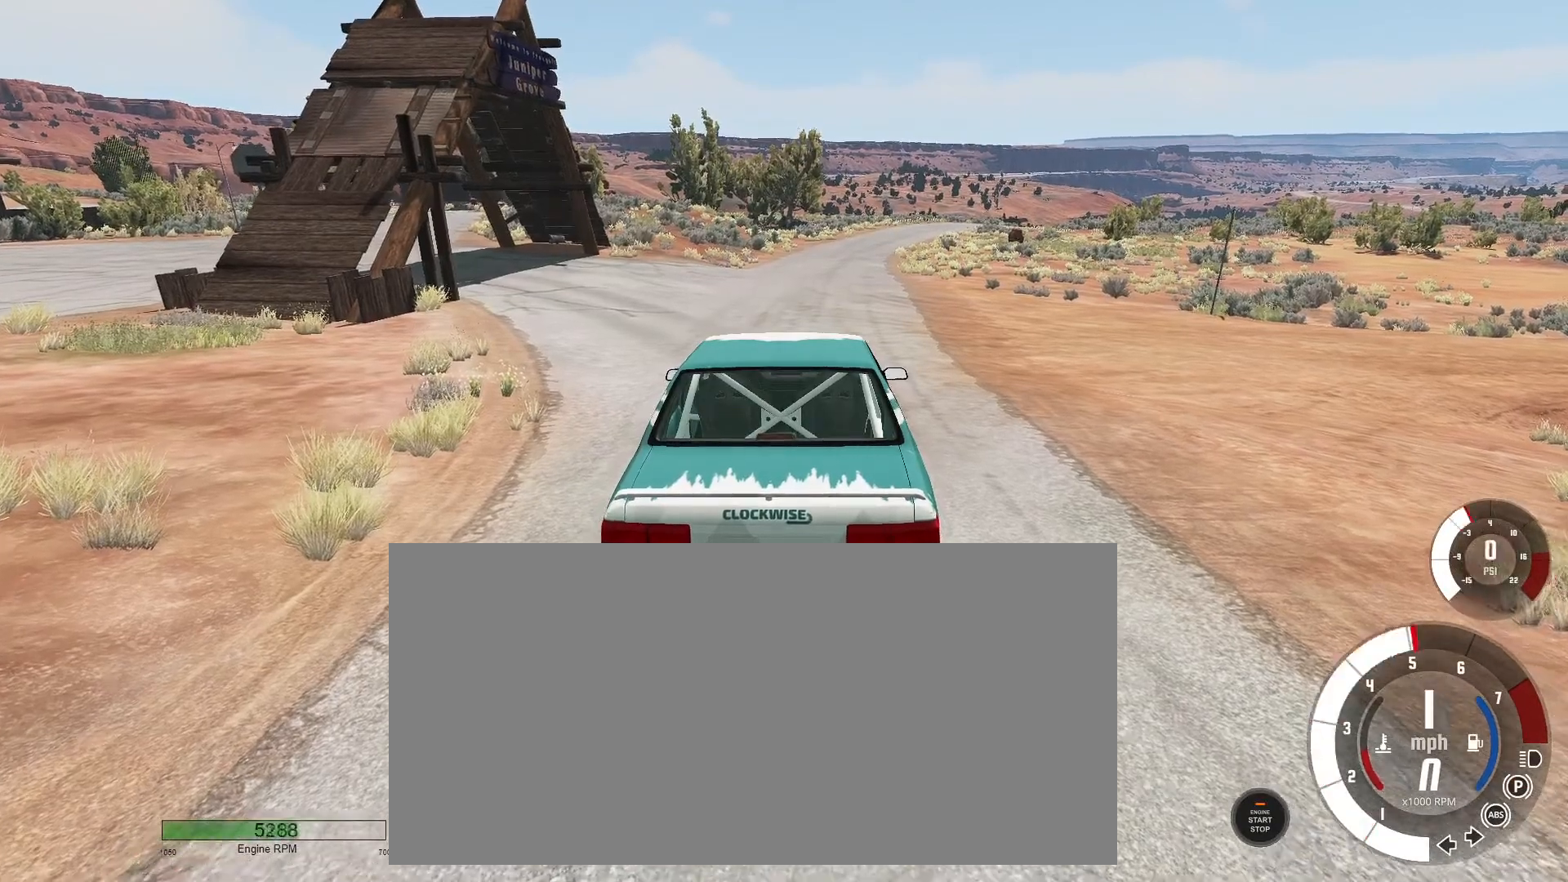
{"keys": ["shift_l"], "events": [[150, "w", "down"], [350, "w", "up"]]}
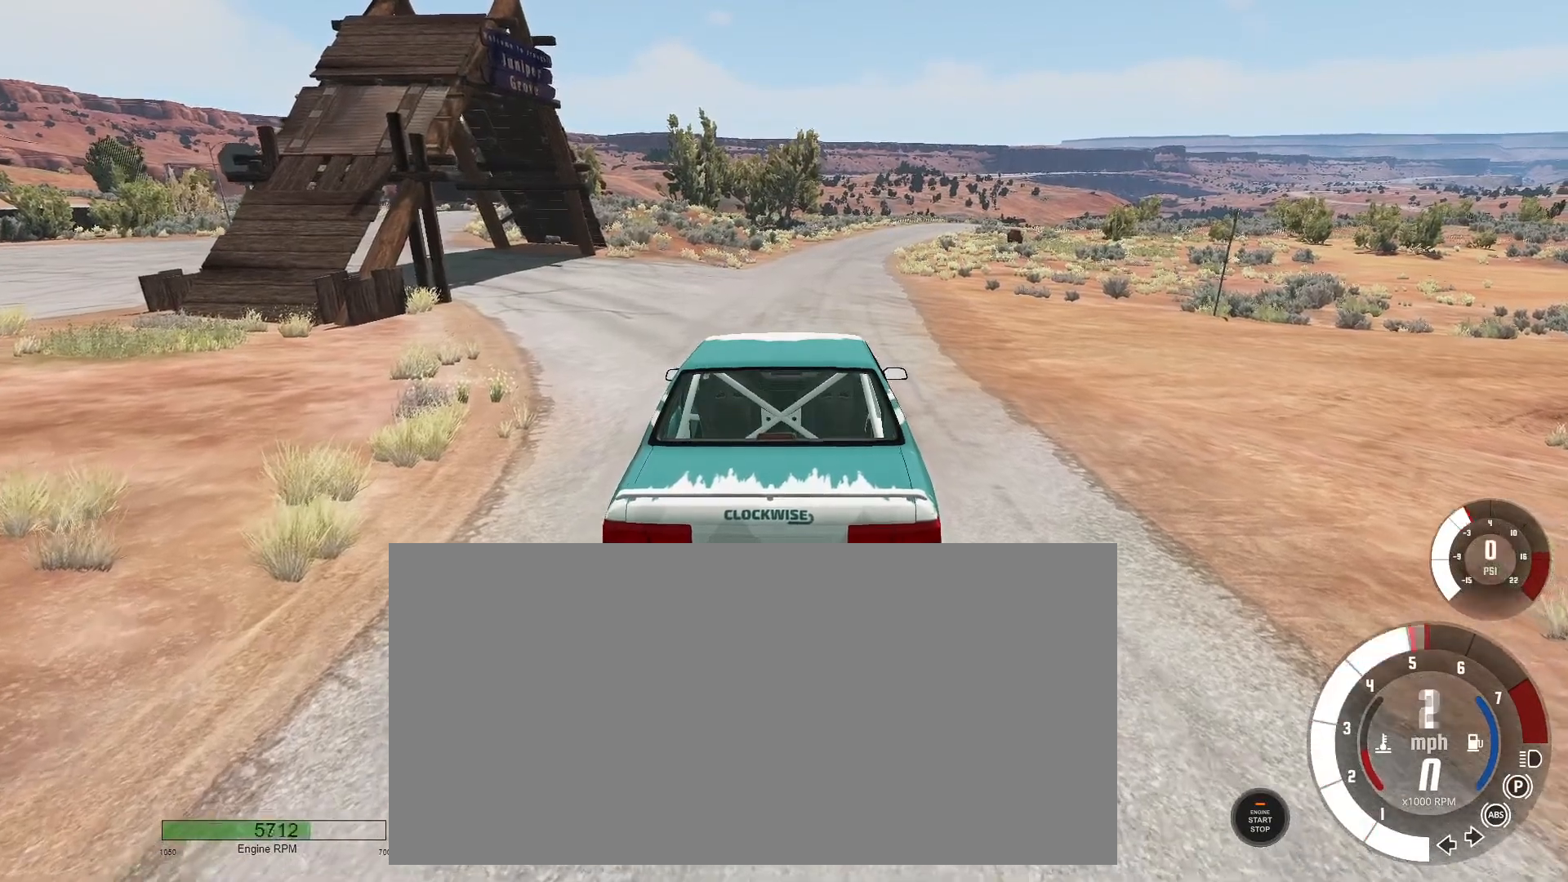
{"keys": ["shift_l", "w"], "events": [[17, "f", "down"], [100, "f", "up"], [334, "w", "down"]]}
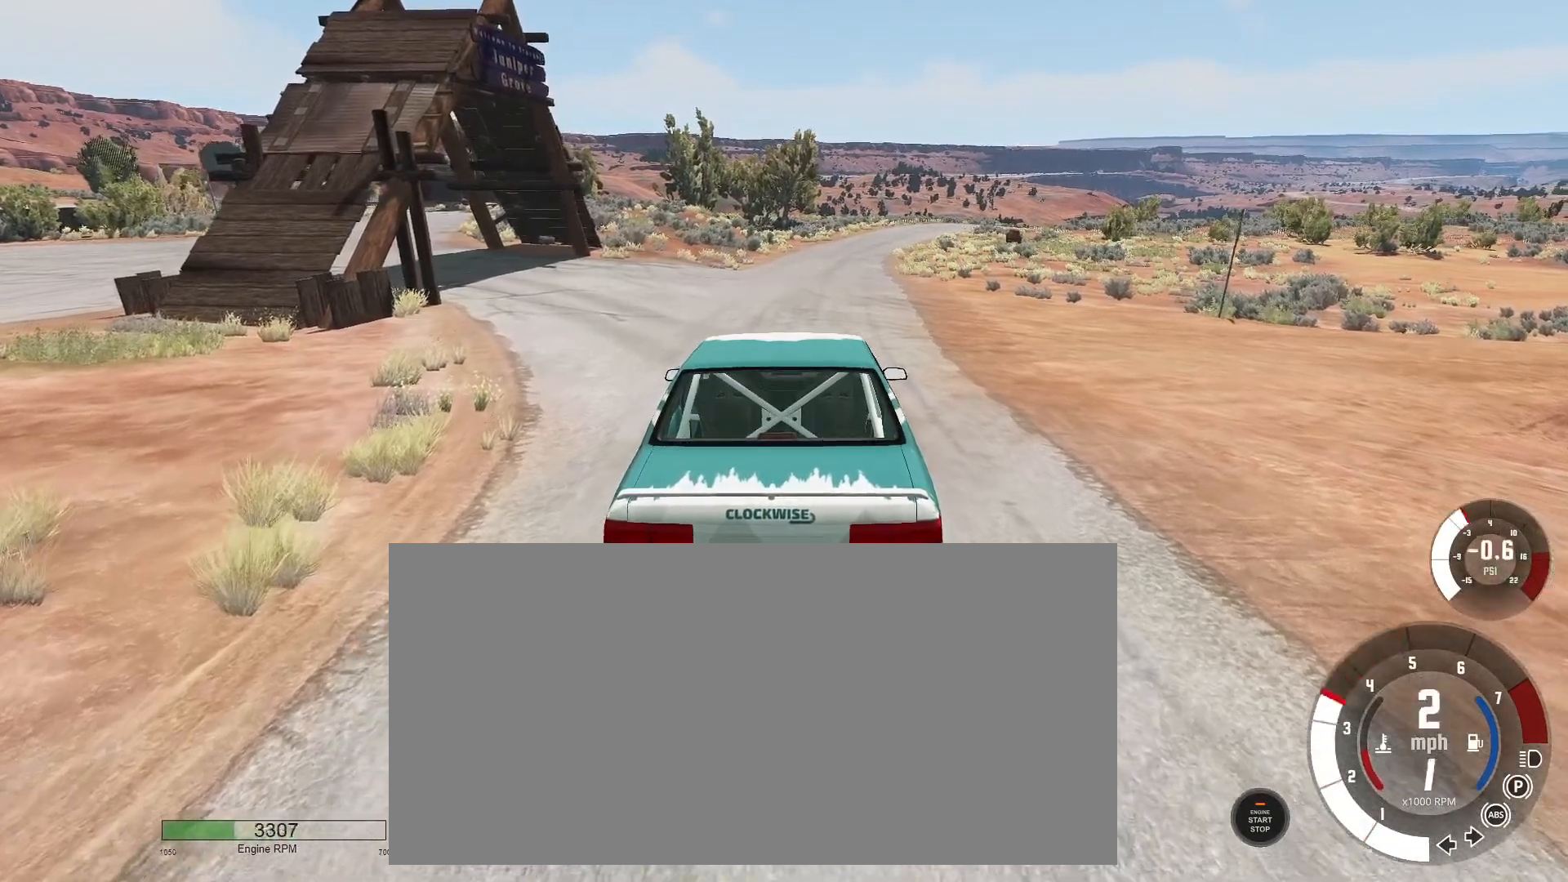
{"keys": ["shift_l"], "events": [[100, "w", "up"], [350, "f", "down"], [467, "f", "up"]]}
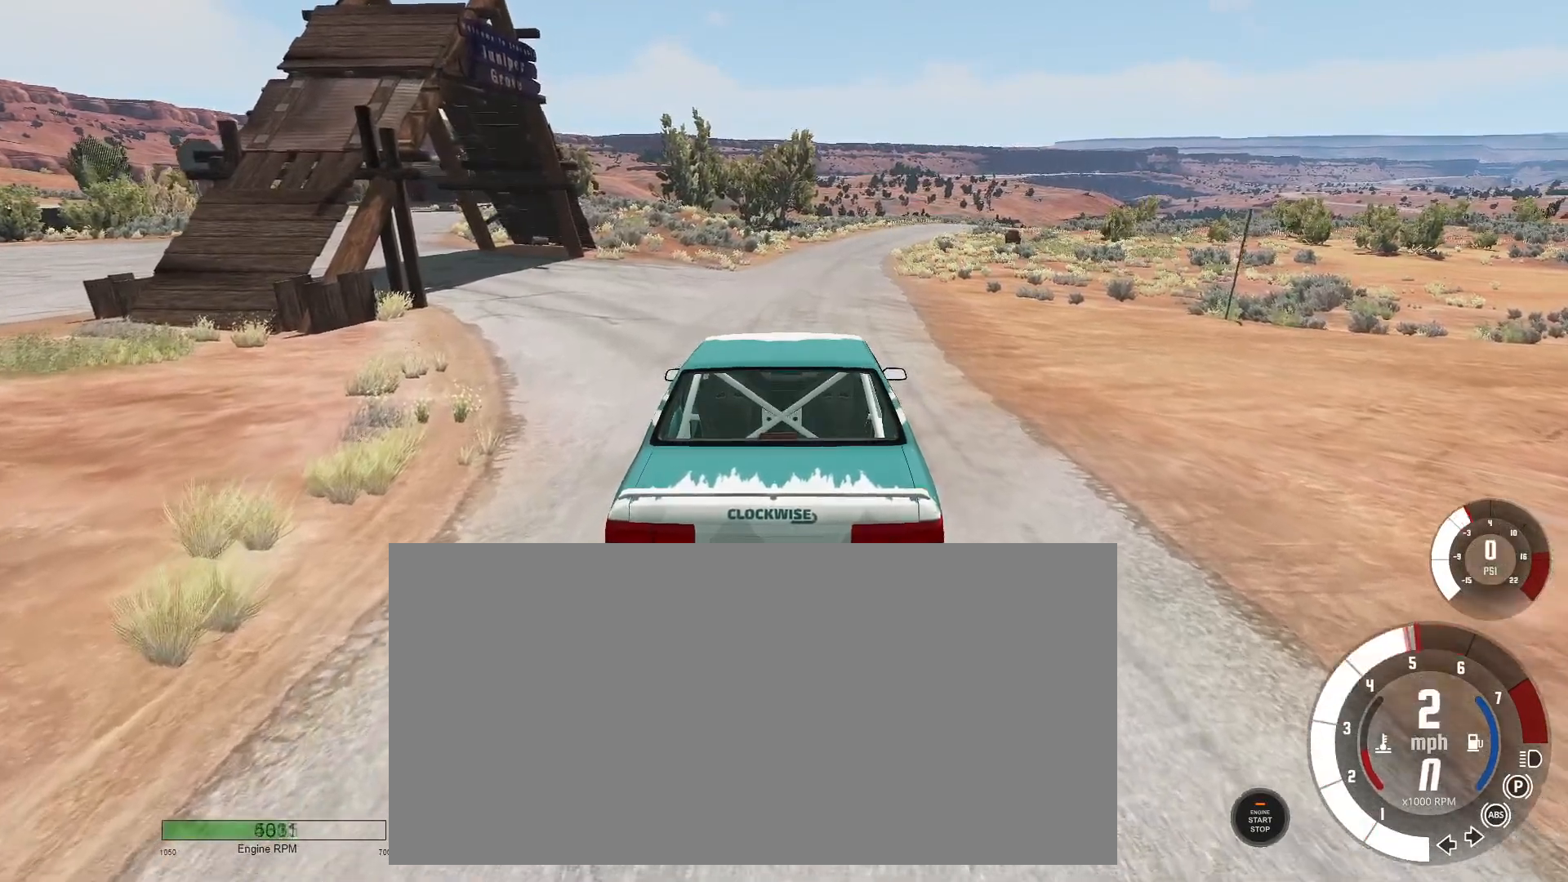
{"keys": ["shift_l"], "events": [[167, "w", "down"], [467, "w", "up"]]}
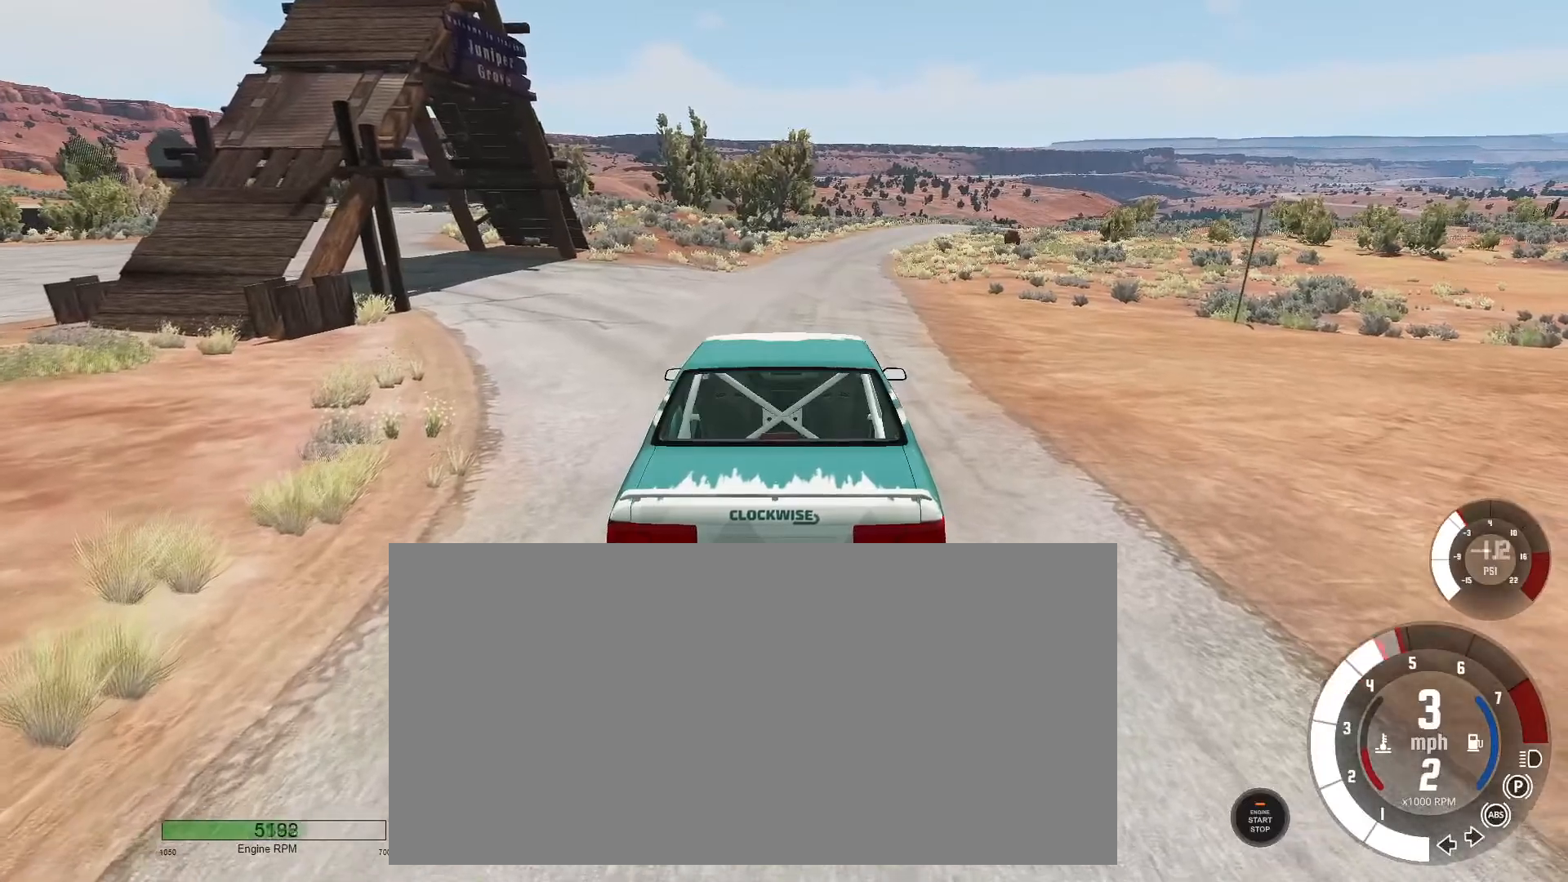
{"keys": ["shift_l"], "events": [[183, "f", "down"], [300, "f", "up"]]}
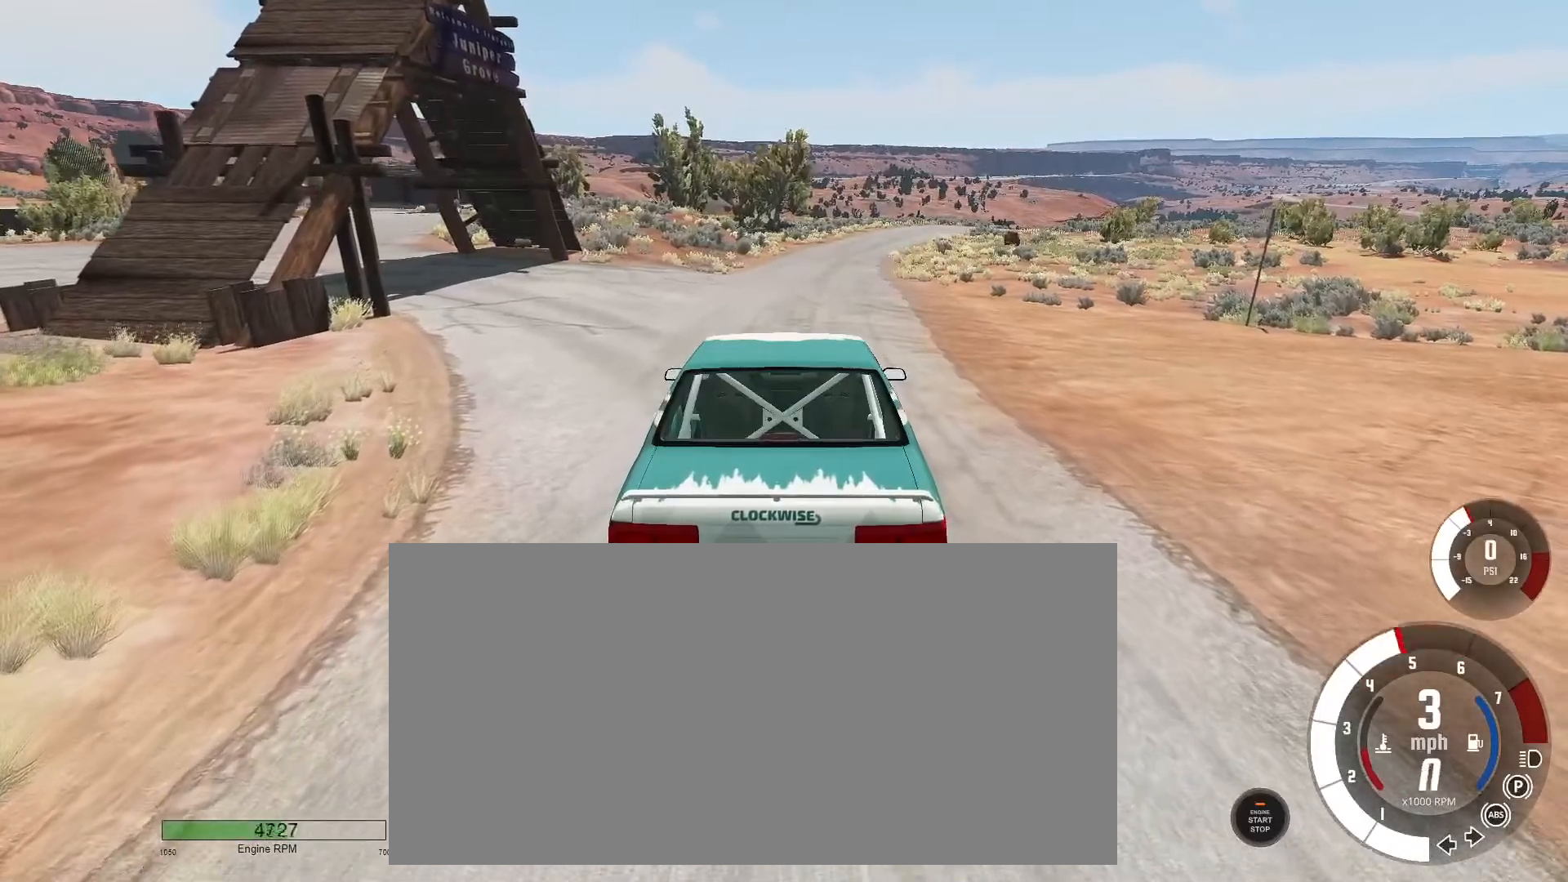
{"keys": ["shift_l", "w"], "events": [[100, "w", "down"]]}
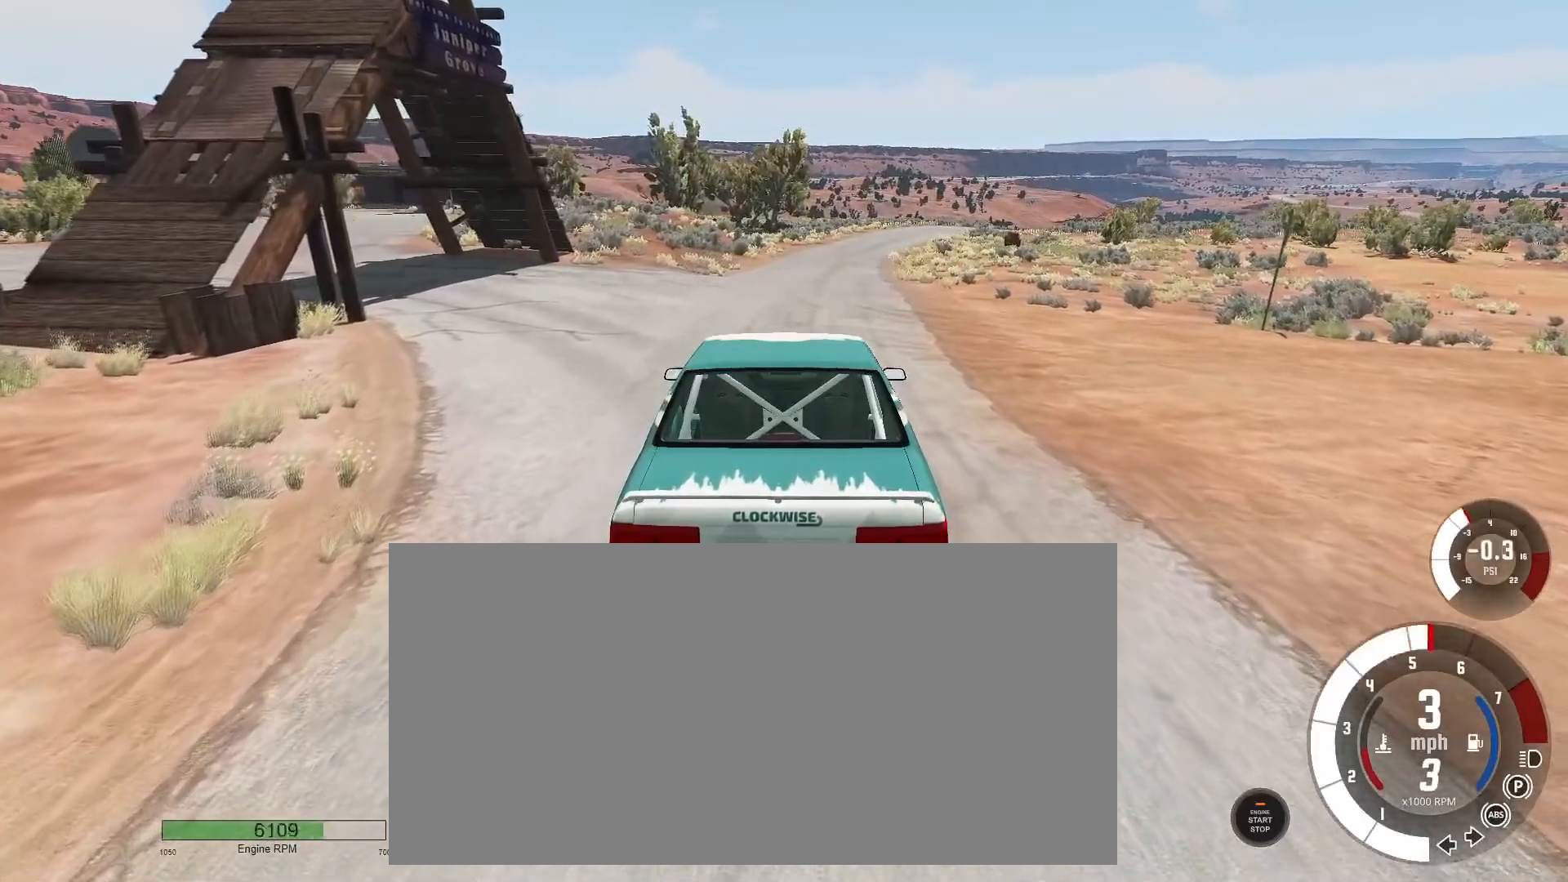
{"keys": ["w"], "events": [[100, "w", "up"], [166, "shift_l", "up"], [300, "w", "down"]]}
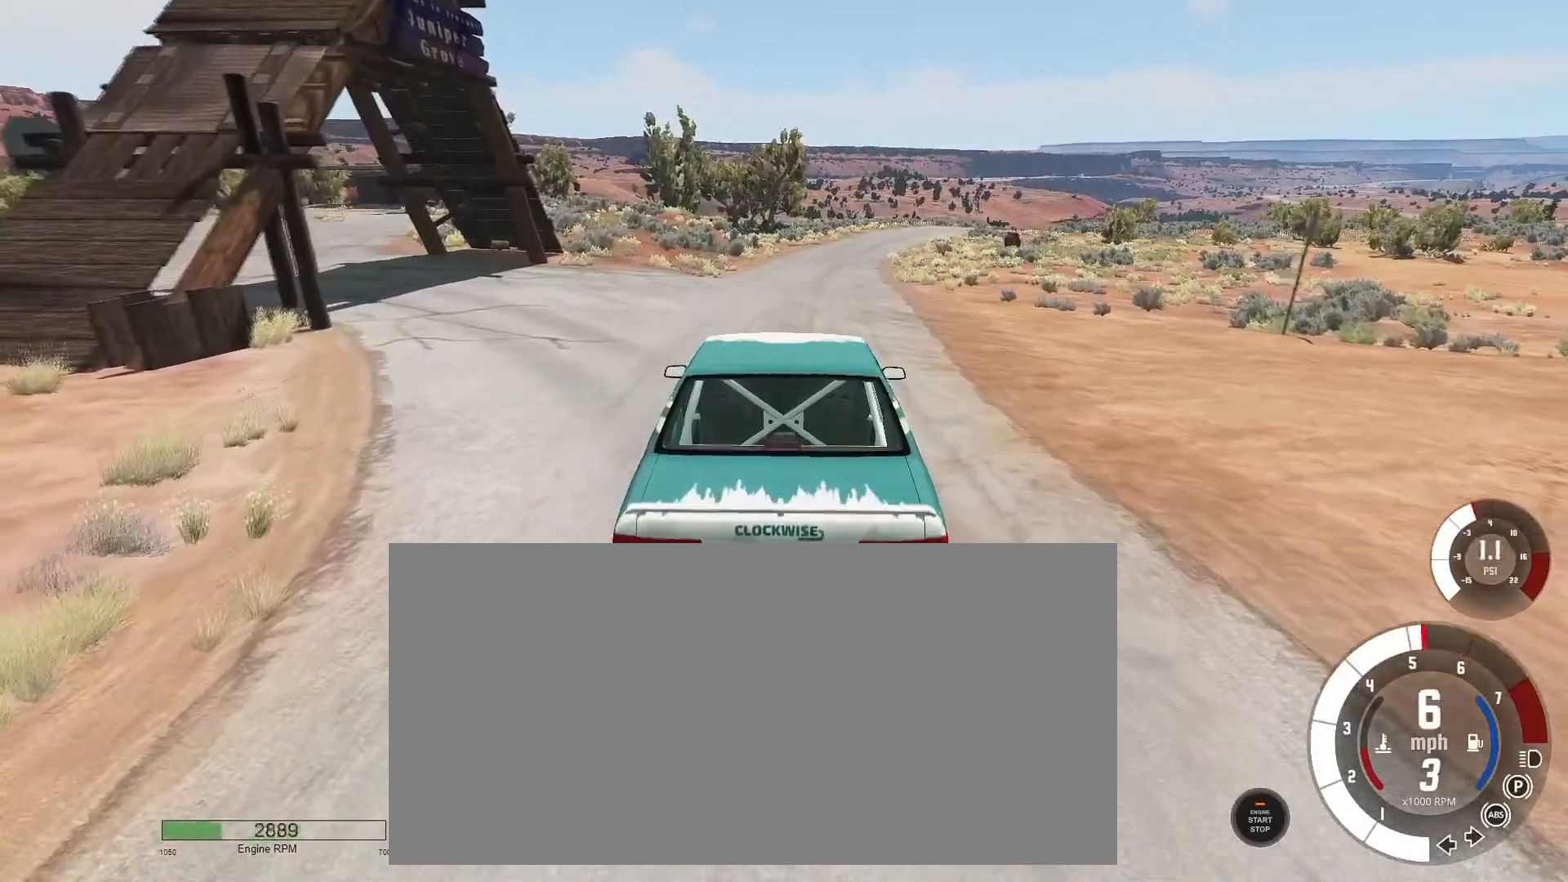
{"keys": ["w"], "events": []}
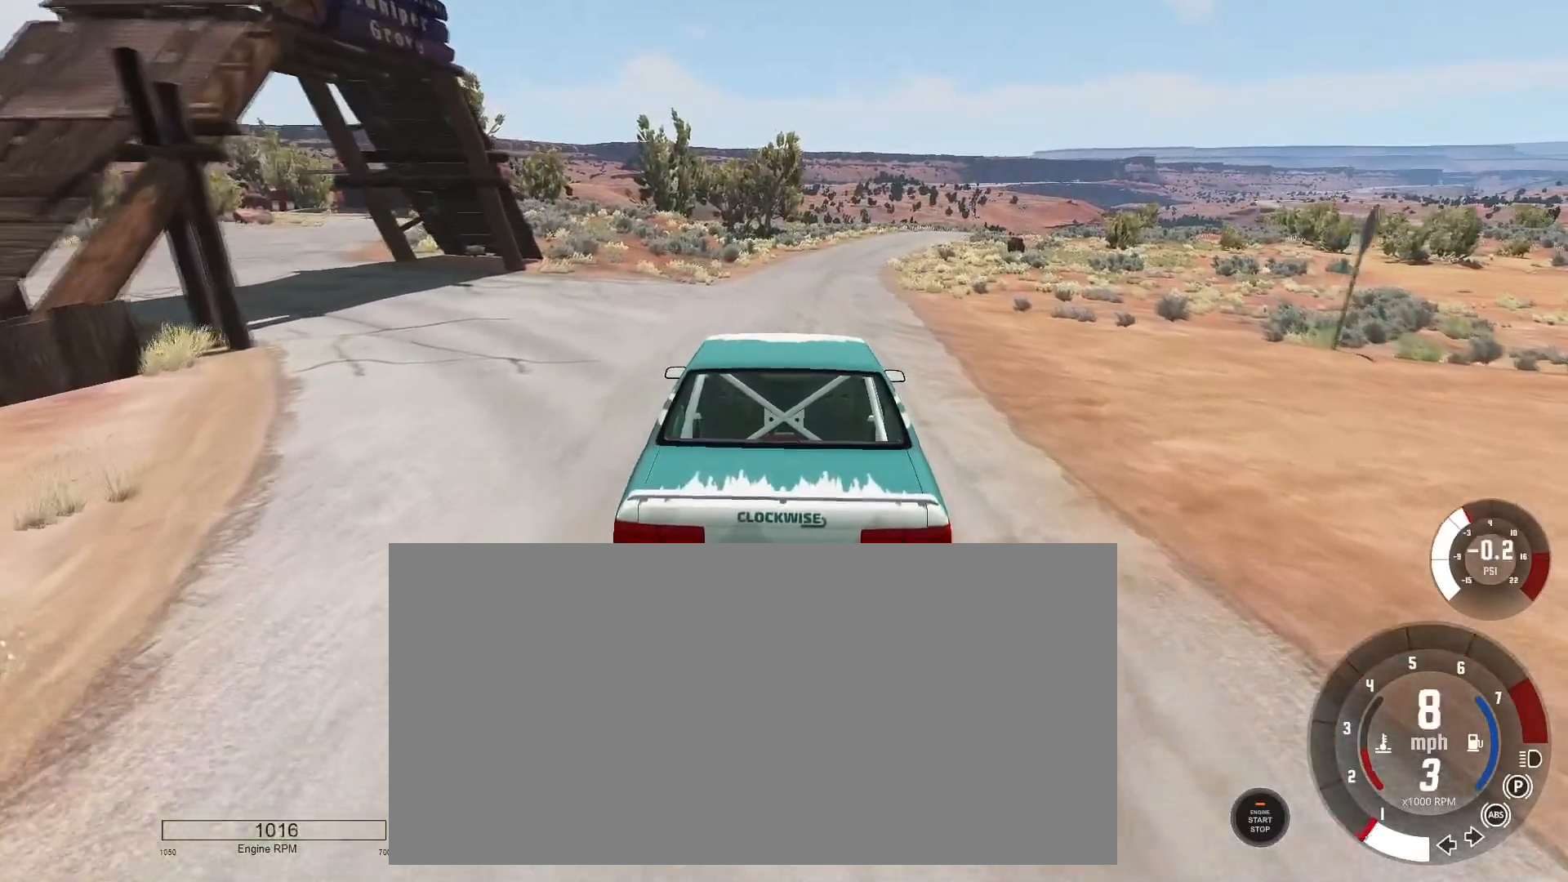
{"keys": ["w"], "events": [[233, "right", "down"], [283, "right", "up"]]}
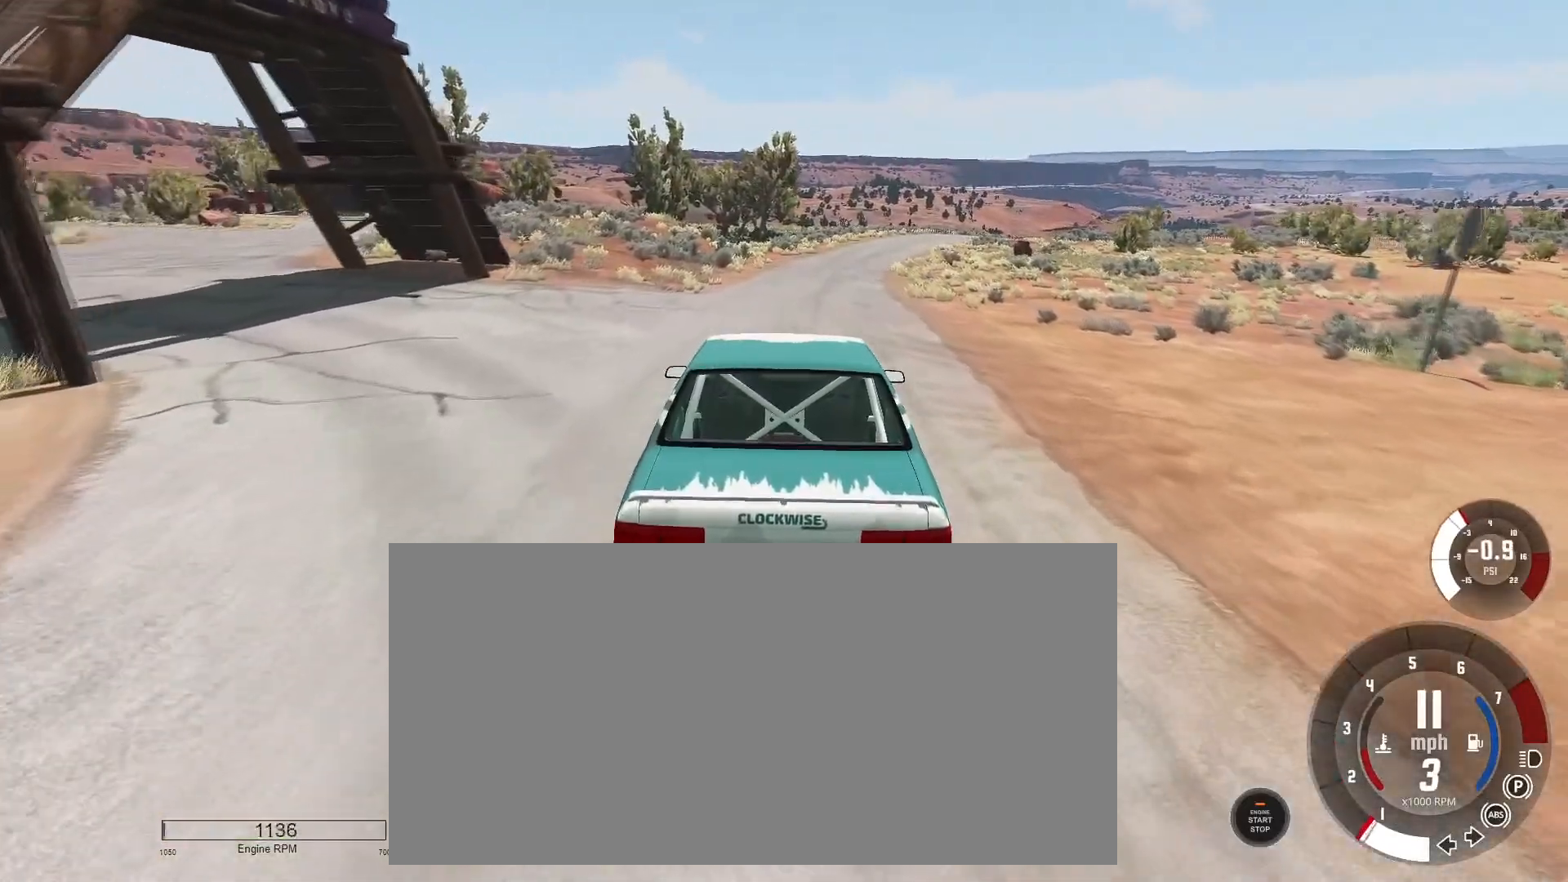
{"keys": ["w"], "events": [[17, "right", "down"], [150, "right", "up"], [300, "right", "down"], [384, "right", "up"]]}
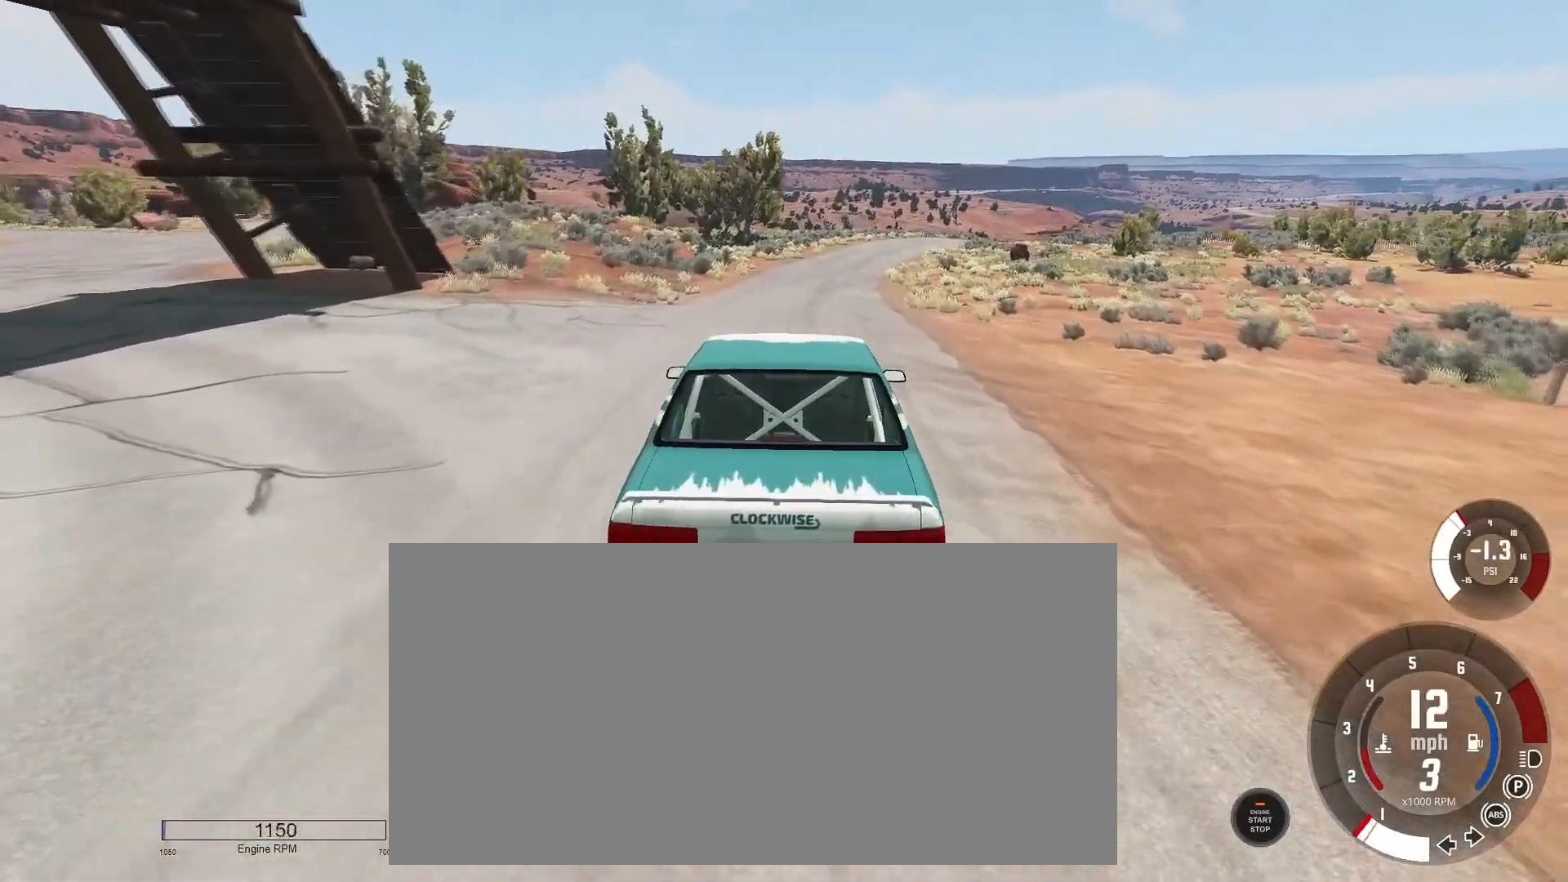
{"keys": ["w"], "events": [[300, "right", "down"], [383, "right", "up"]]}
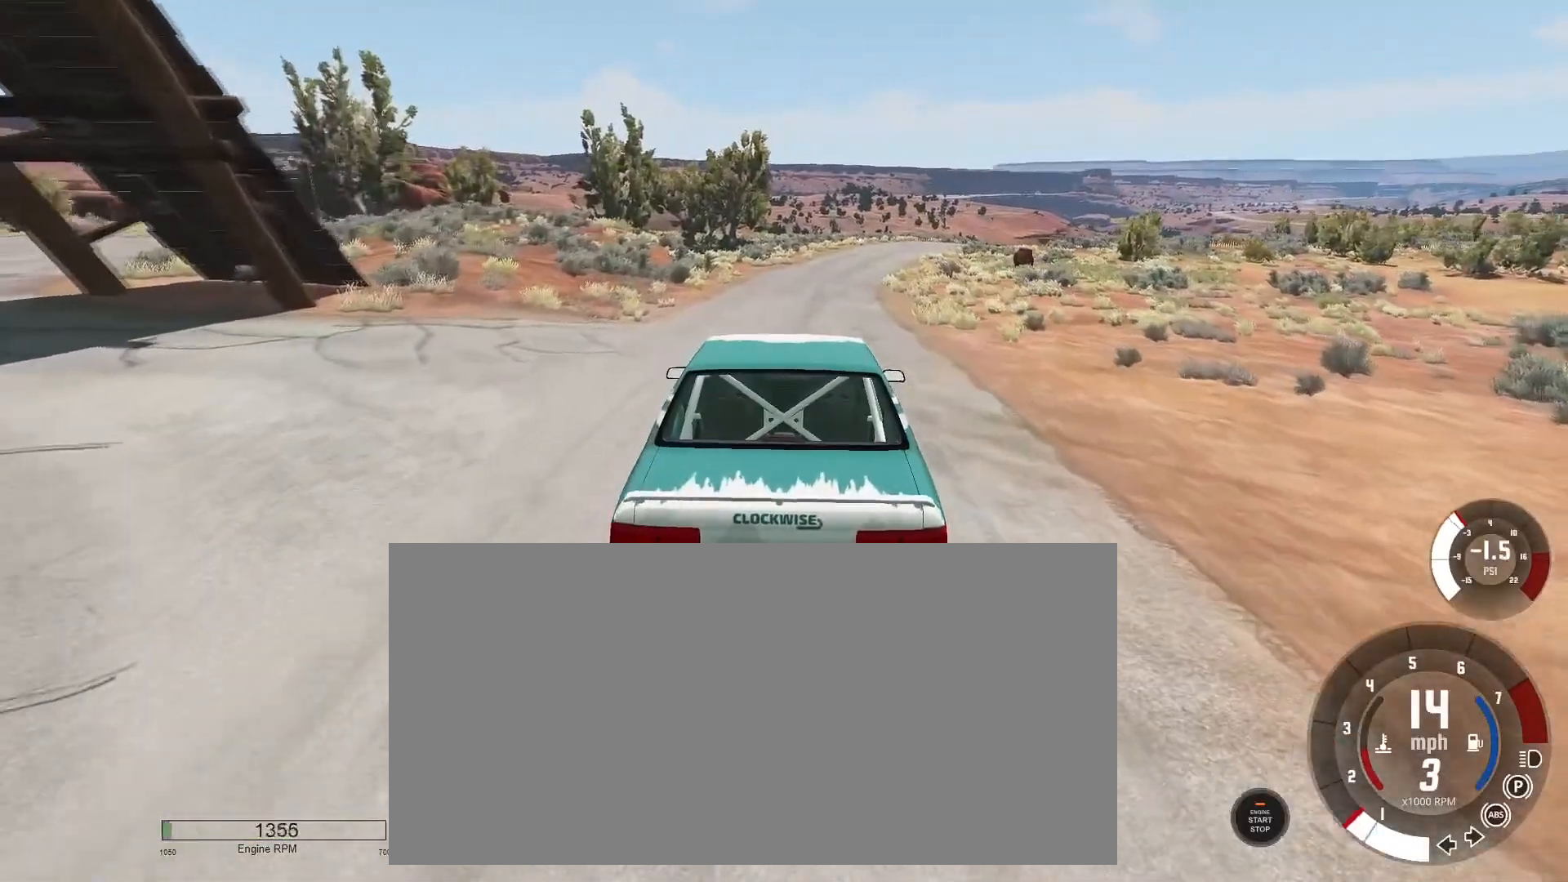
{"keys": ["w"], "events": [[284, "right", "down"], [350, "right", "up"]]}